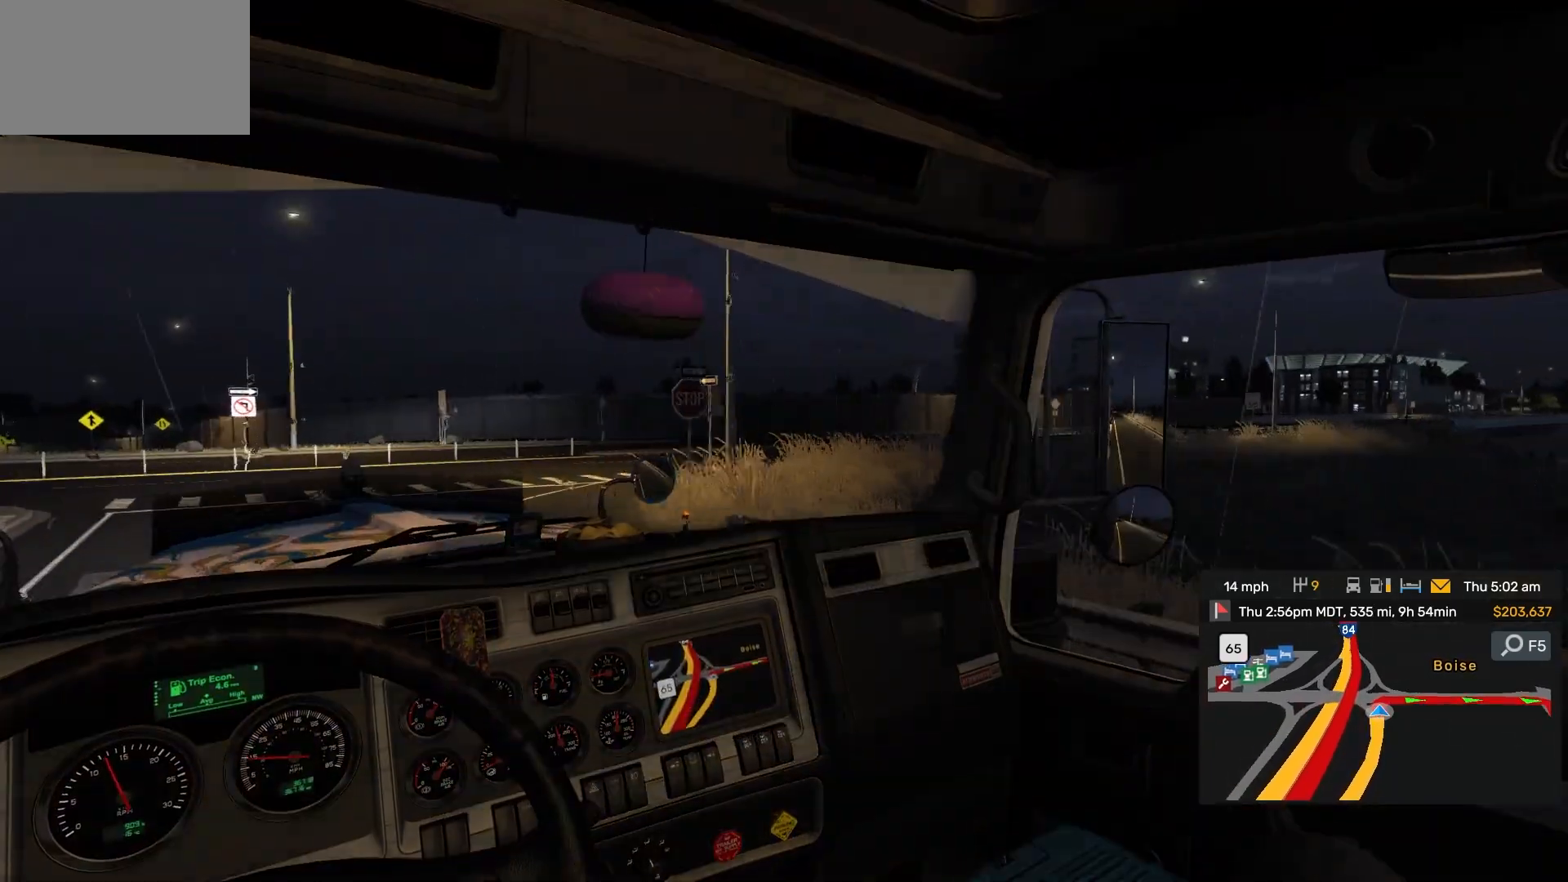
Gameplay with a controller (PlayStation layout); each line is a JSON object with the inputs held at the frame after it. "events" lists button and stick changes between this image and that frame as [ms after this image, input, new state], when the widget could be followed in between. Not read: L2 L3 R2 R3.
{"buttons": [], "left_stick": "center", "right_stick": "center", "events": [[117, "right_stick", "left"], [200, "right_stick", "center"], [350, "DPAD_LEFT", "down"], [383, "DPAD_LEFT", "up"]]}
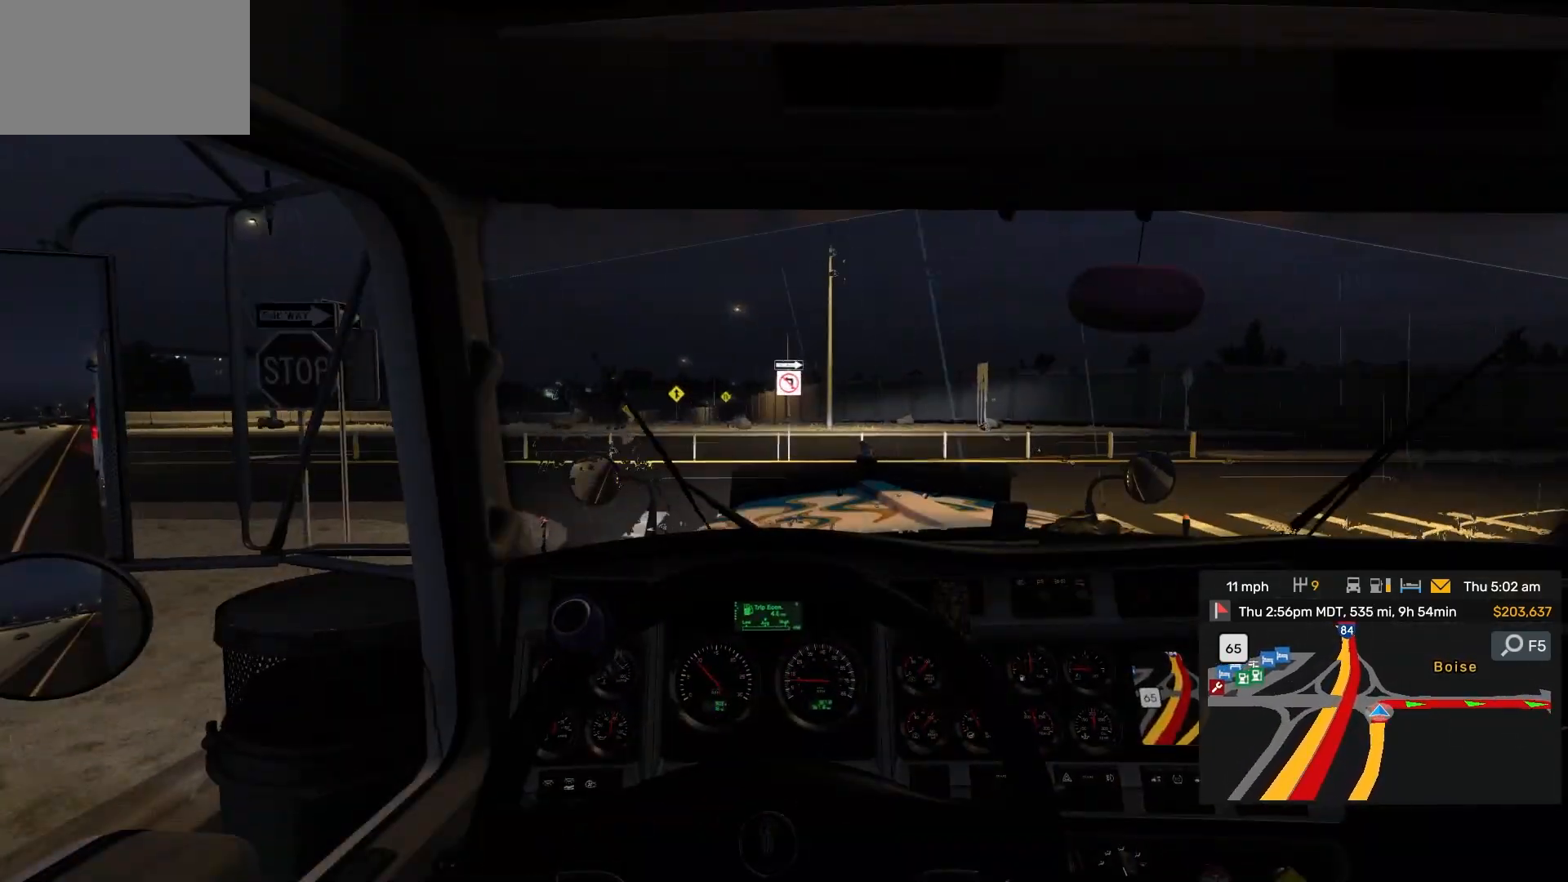
{"buttons": [], "left_stick": "center", "right_stick": "center", "events": [[183, "right_stick", "left"], [317, "right_stick", "center"]]}
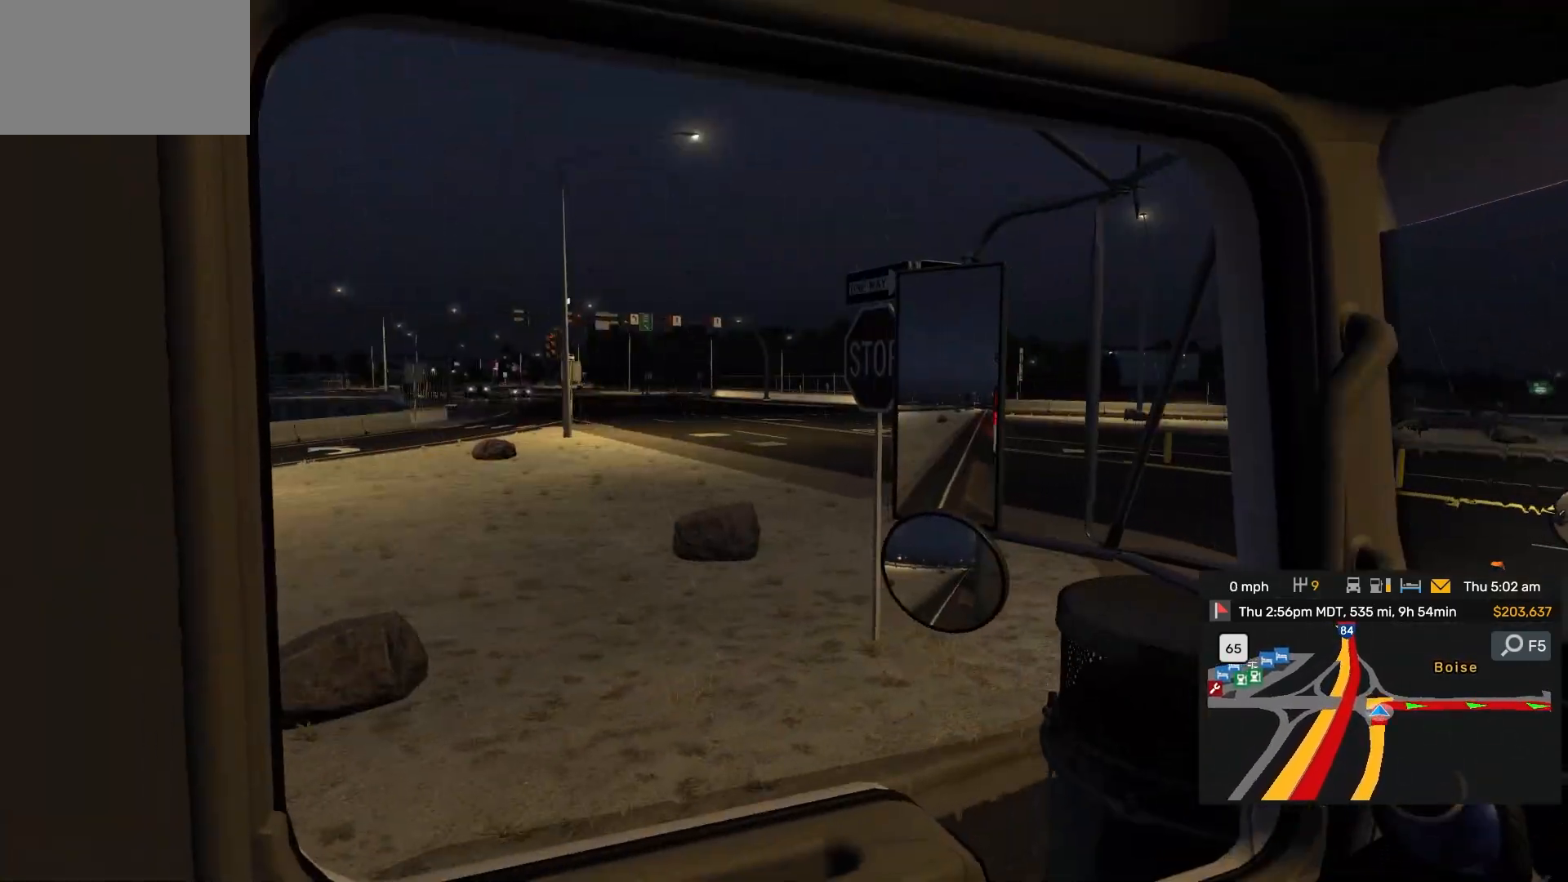
{"buttons": [], "left_stick": "center", "right_stick": "center", "events": [[83, "right_stick", "left"], [283, "right_stick", "center"], [367, "right_stick", "left"], [433, "right_stick", "center"]]}
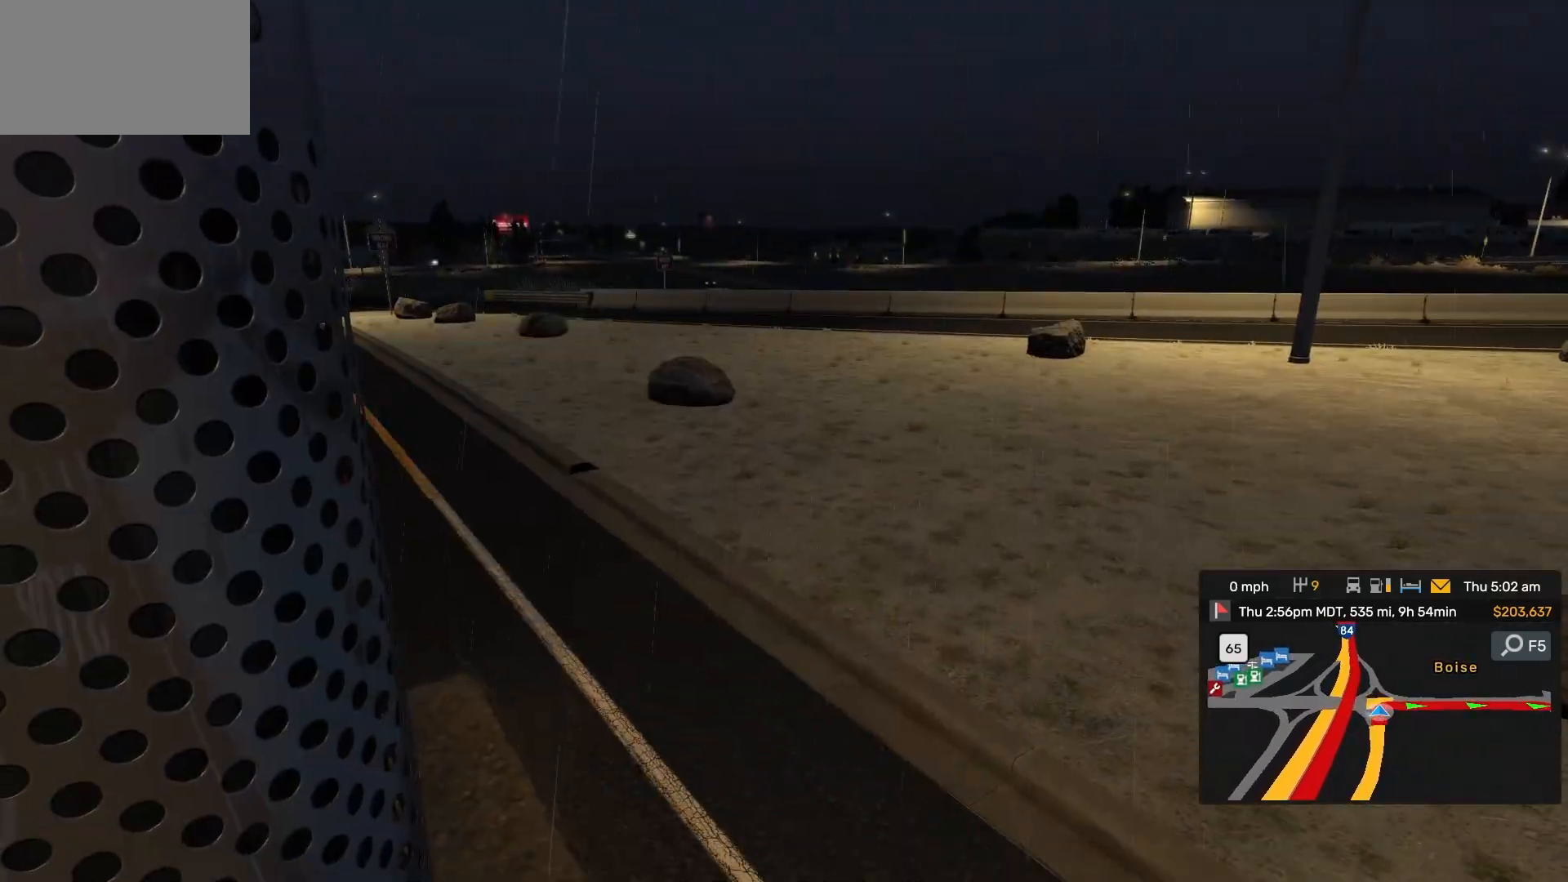
{"buttons": [], "left_stick": "center", "right_stick": "center", "events": [[150, "right_stick", "left"], [450, "right_stick", "center"]]}
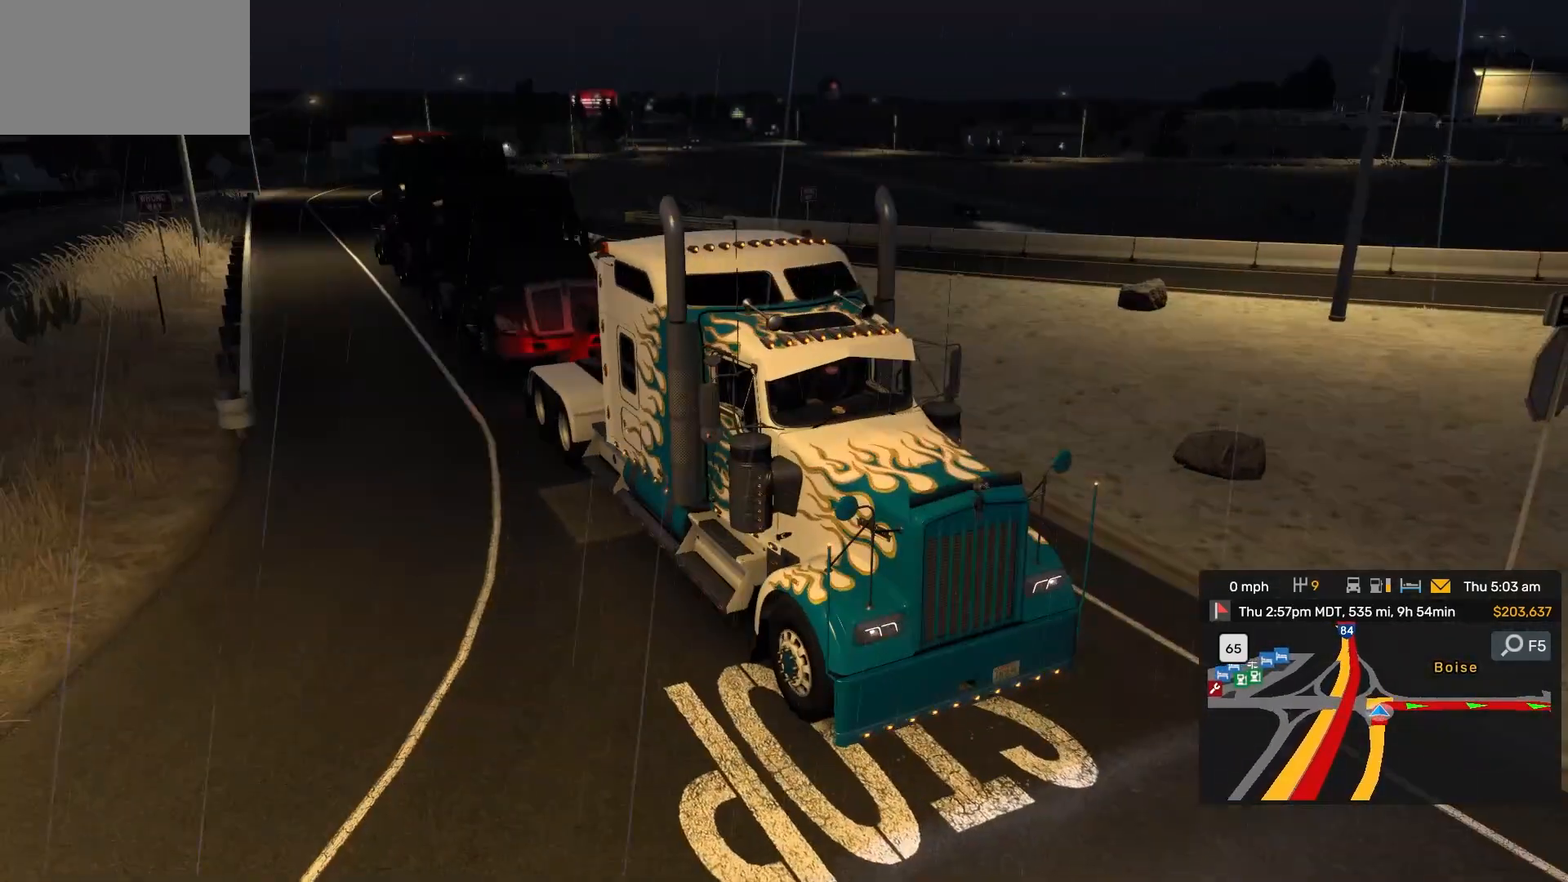
{"buttons": [], "left_stick": "center", "right_stick": "center", "events": [[50, "L1", "down"], [67, "L1", "up"], [100, "L1", "down"], [117, "L1", "up"], [117, "right_stick", "left"], [200, "right_stick", "center"]]}
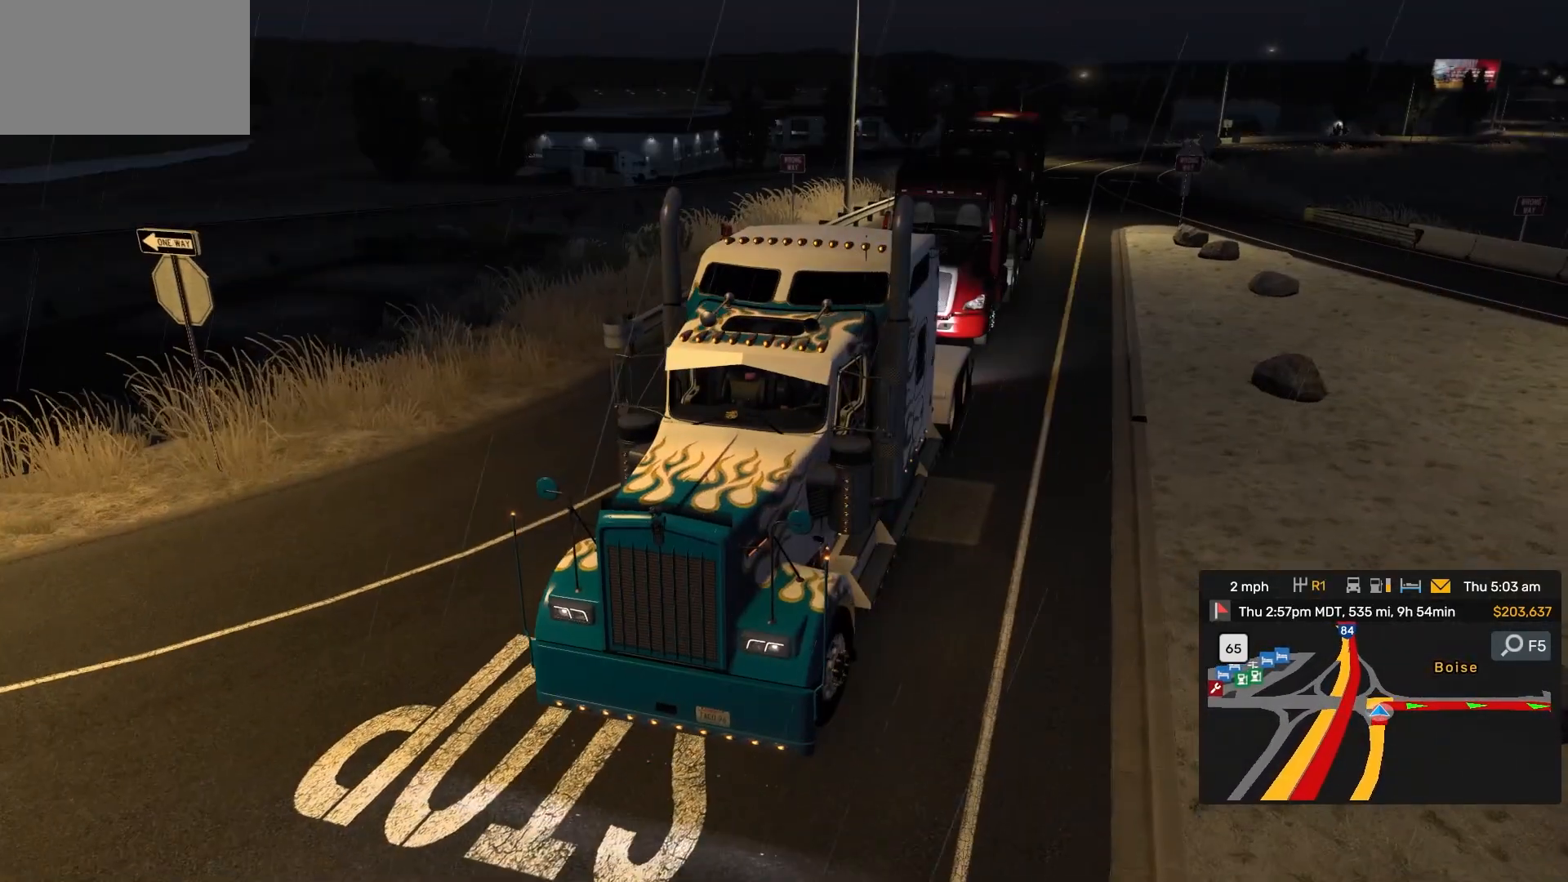
{"buttons": [], "left_stick": "left", "right_stick": "center", "events": [[117, "left_stick", "right"], [167, "left_stick", "center"], [300, "left_stick", "left"]]}
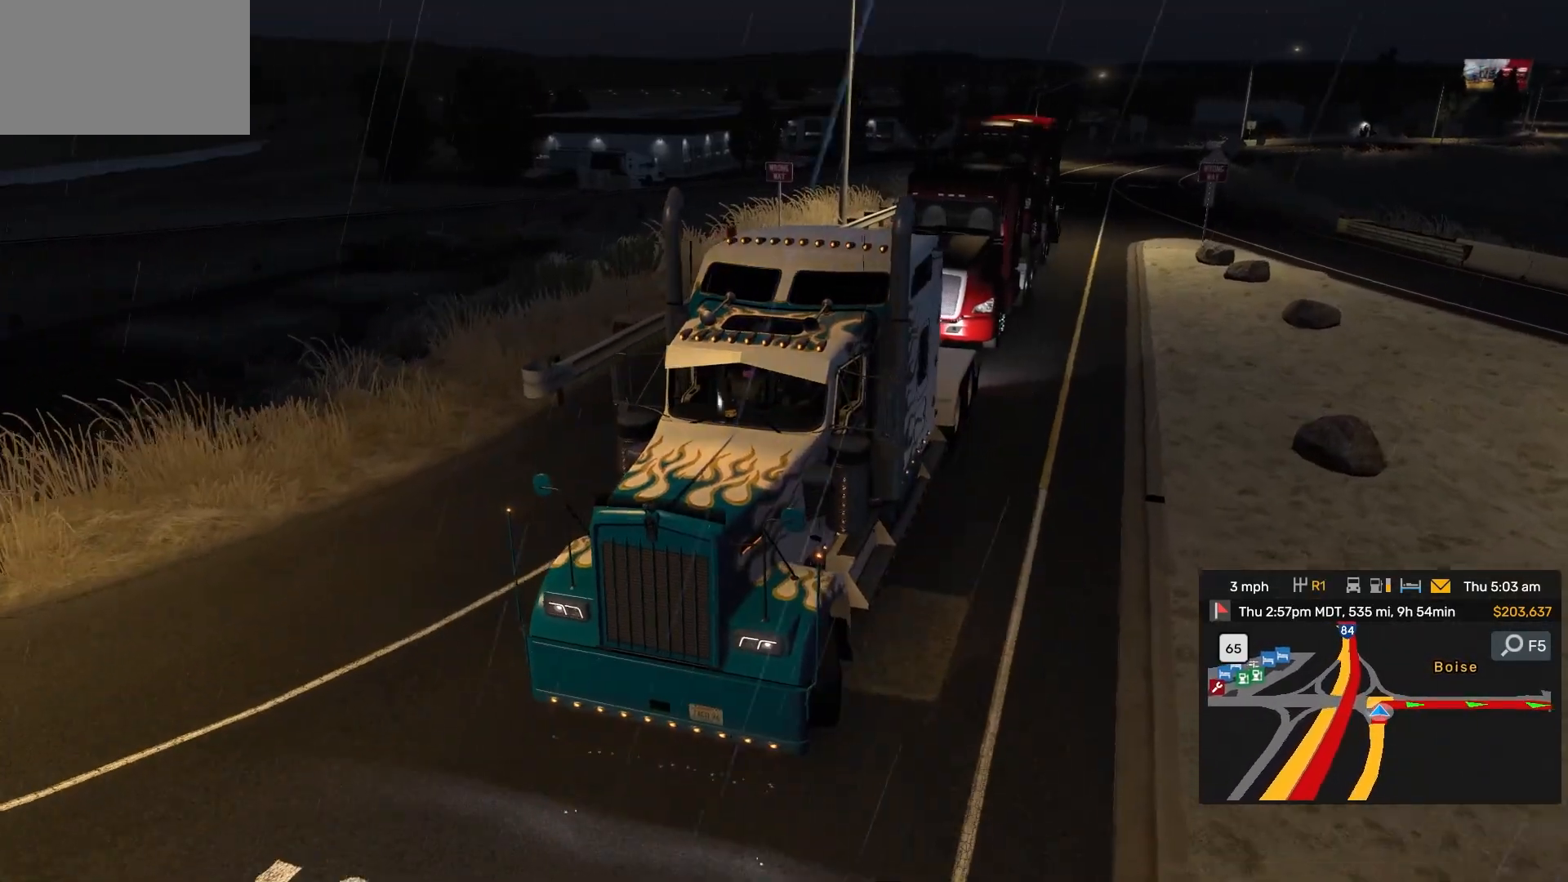
{"buttons": [], "left_stick": "left", "right_stick": "center", "events": [[67, "left_stick", "right"], [433, "left_stick", "center"], [483, "left_stick", "left"]]}
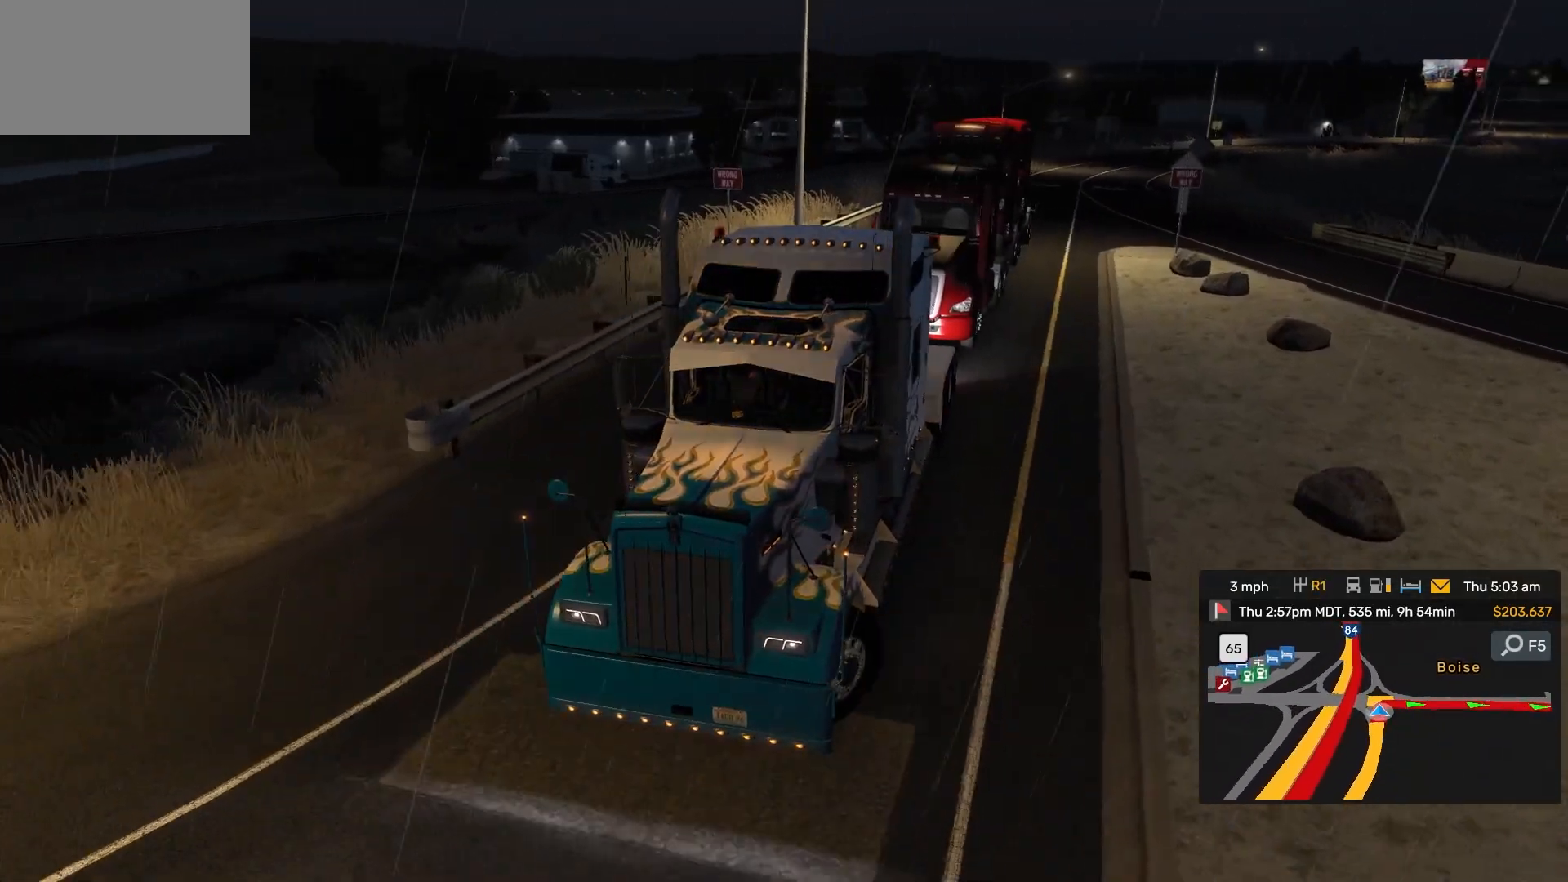
{"buttons": [], "left_stick": "right", "right_stick": "center", "events": [[400, "left_stick", "right"]]}
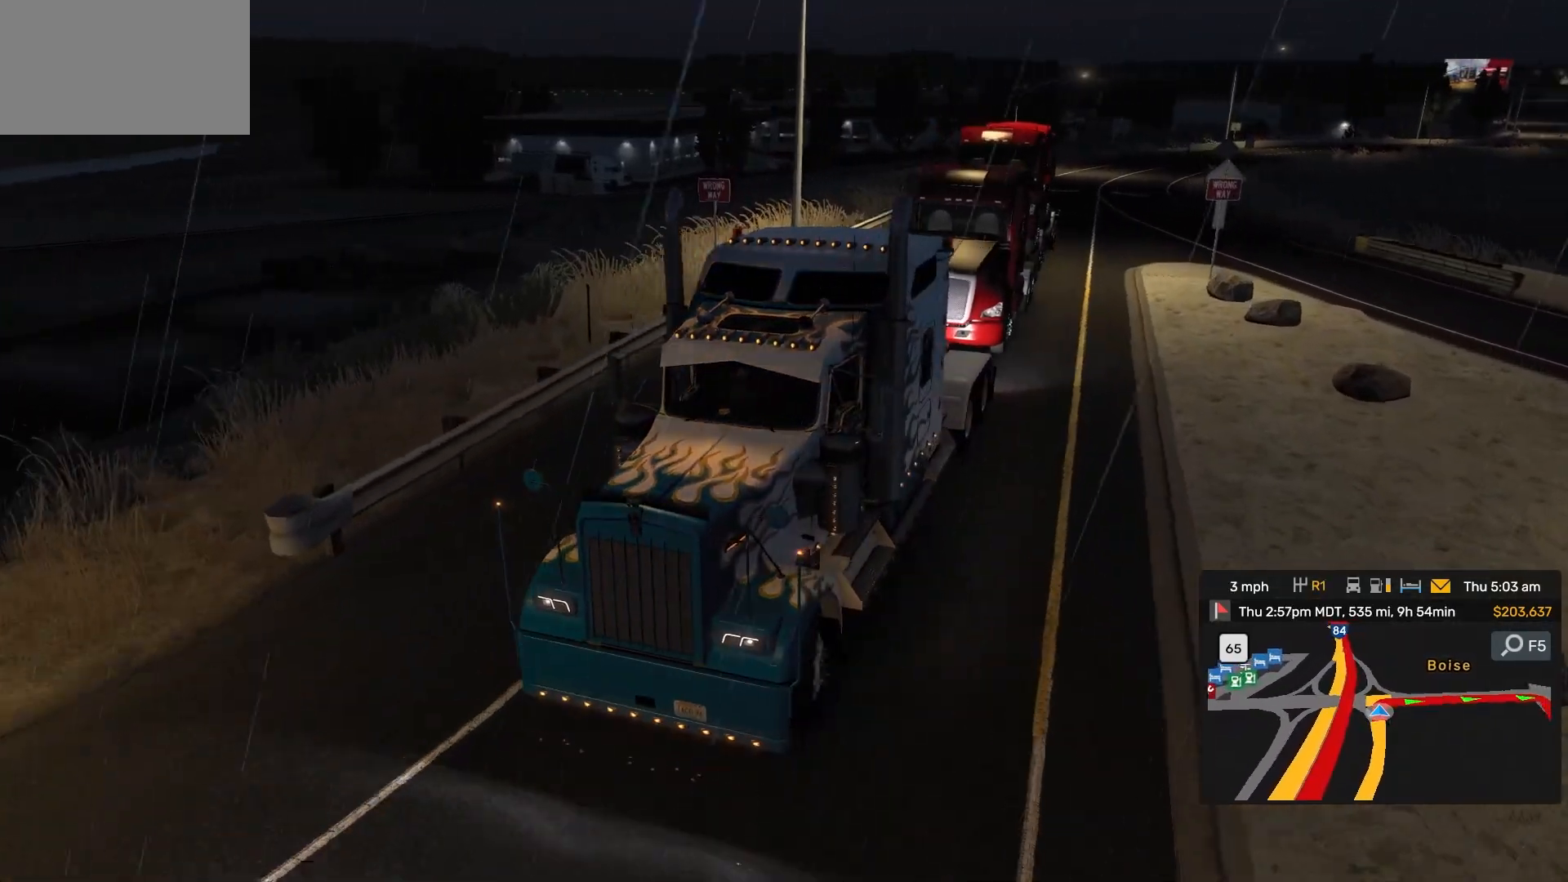
{"buttons": [], "left_stick": "left", "right_stick": "center", "events": [[283, "left_stick", "center"], [450, "left_stick", "left"]]}
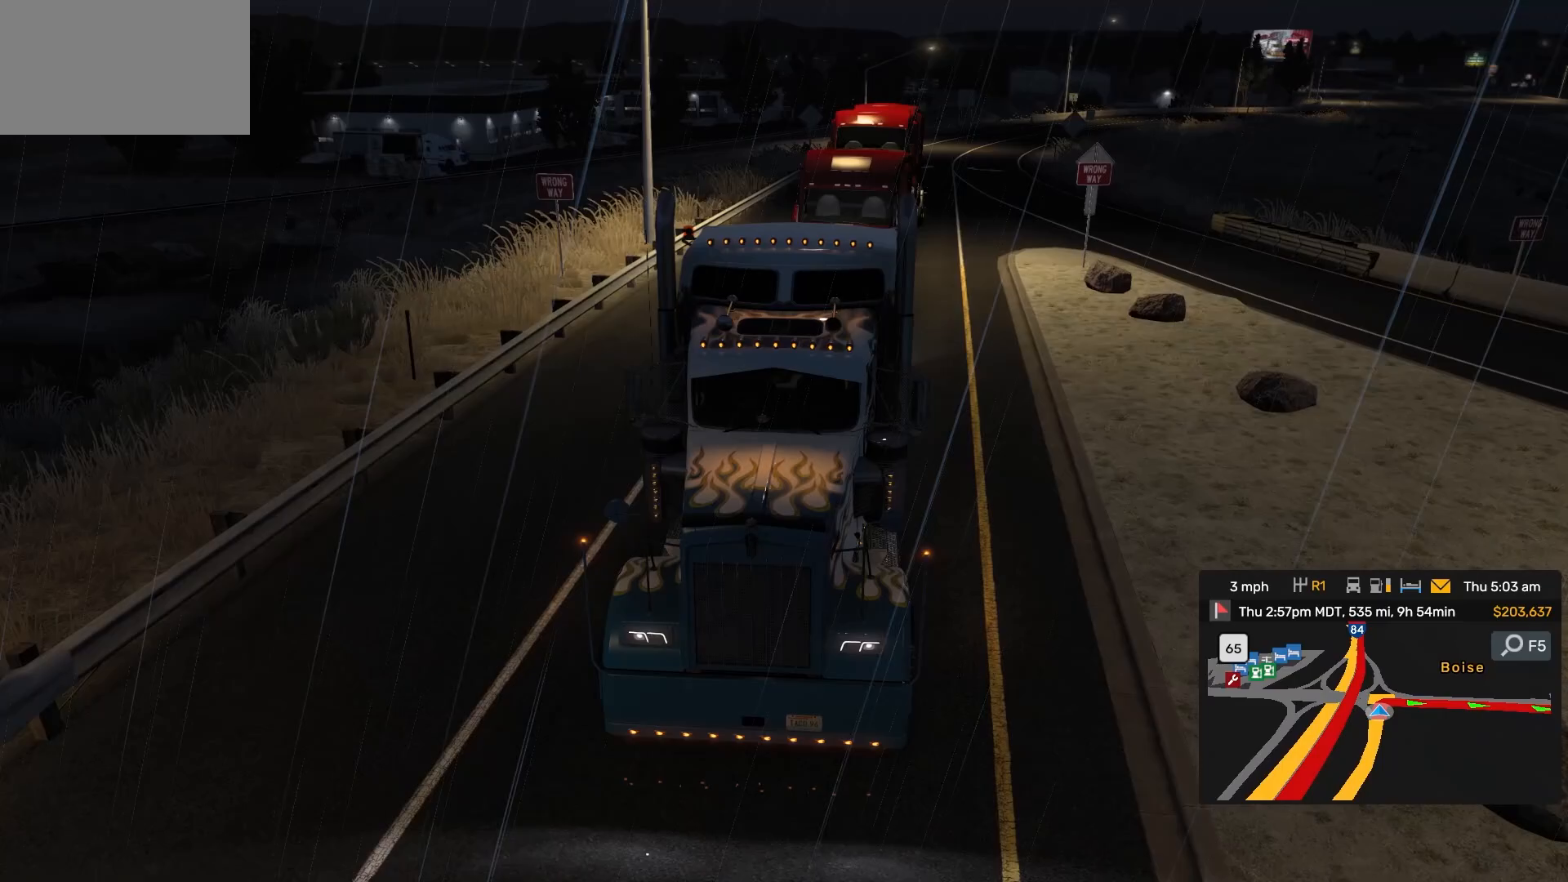
{"buttons": [], "left_stick": "right", "right_stick": "center", "events": [[367, "left_stick", "center"], [433, "left_stick", "right"]]}
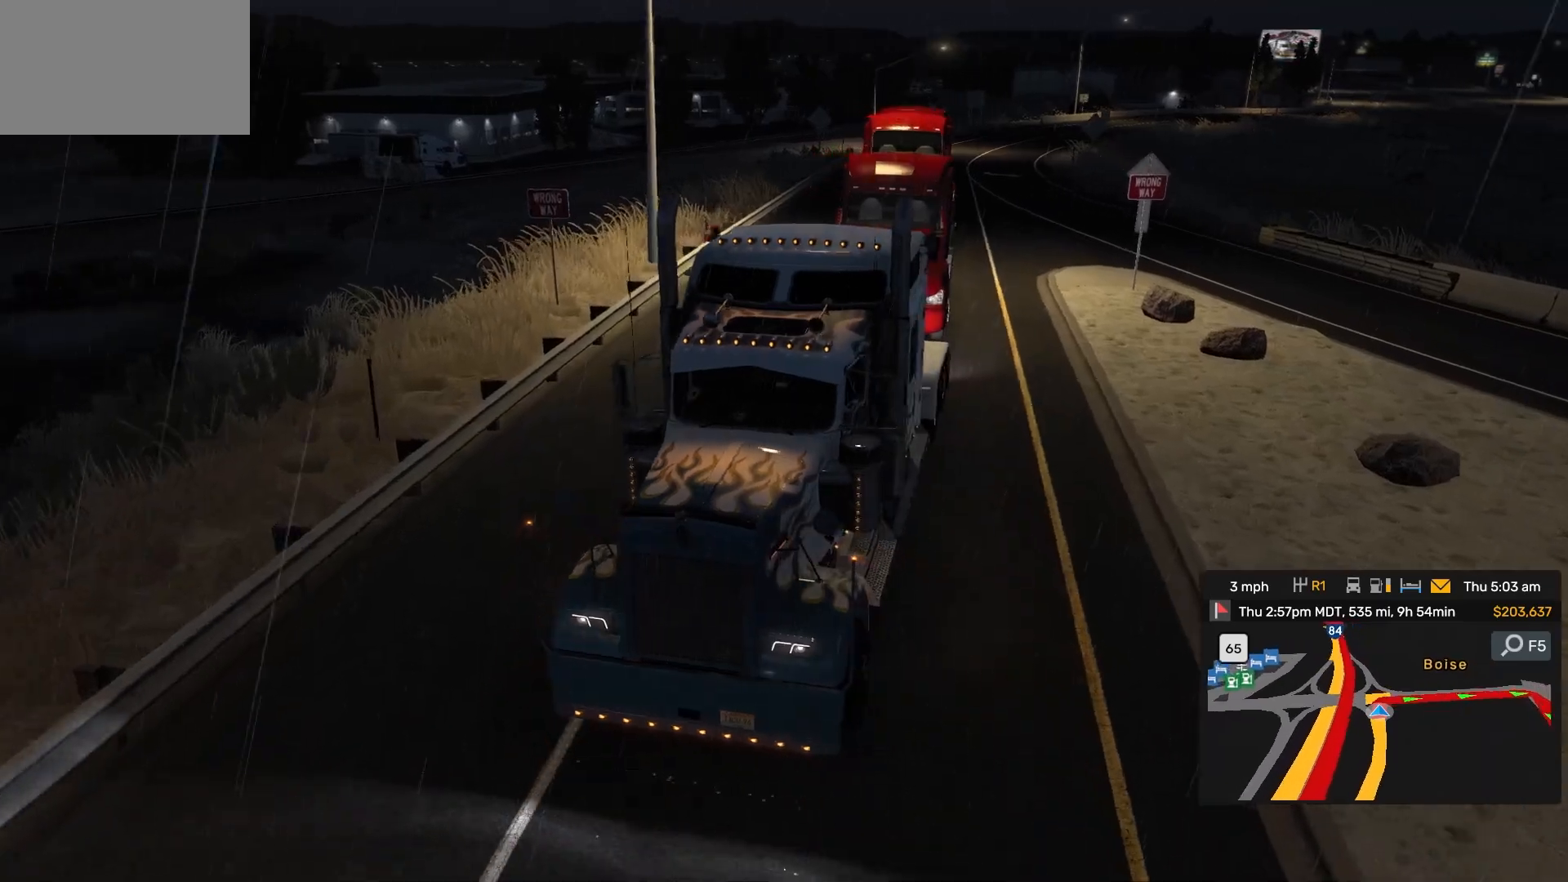
{"buttons": [], "left_stick": "left", "right_stick": "center", "events": [[17, "right_stick", "left"], [67, "right_stick", "center"], [417, "left_stick", "center"], [500, "left_stick", "left"]]}
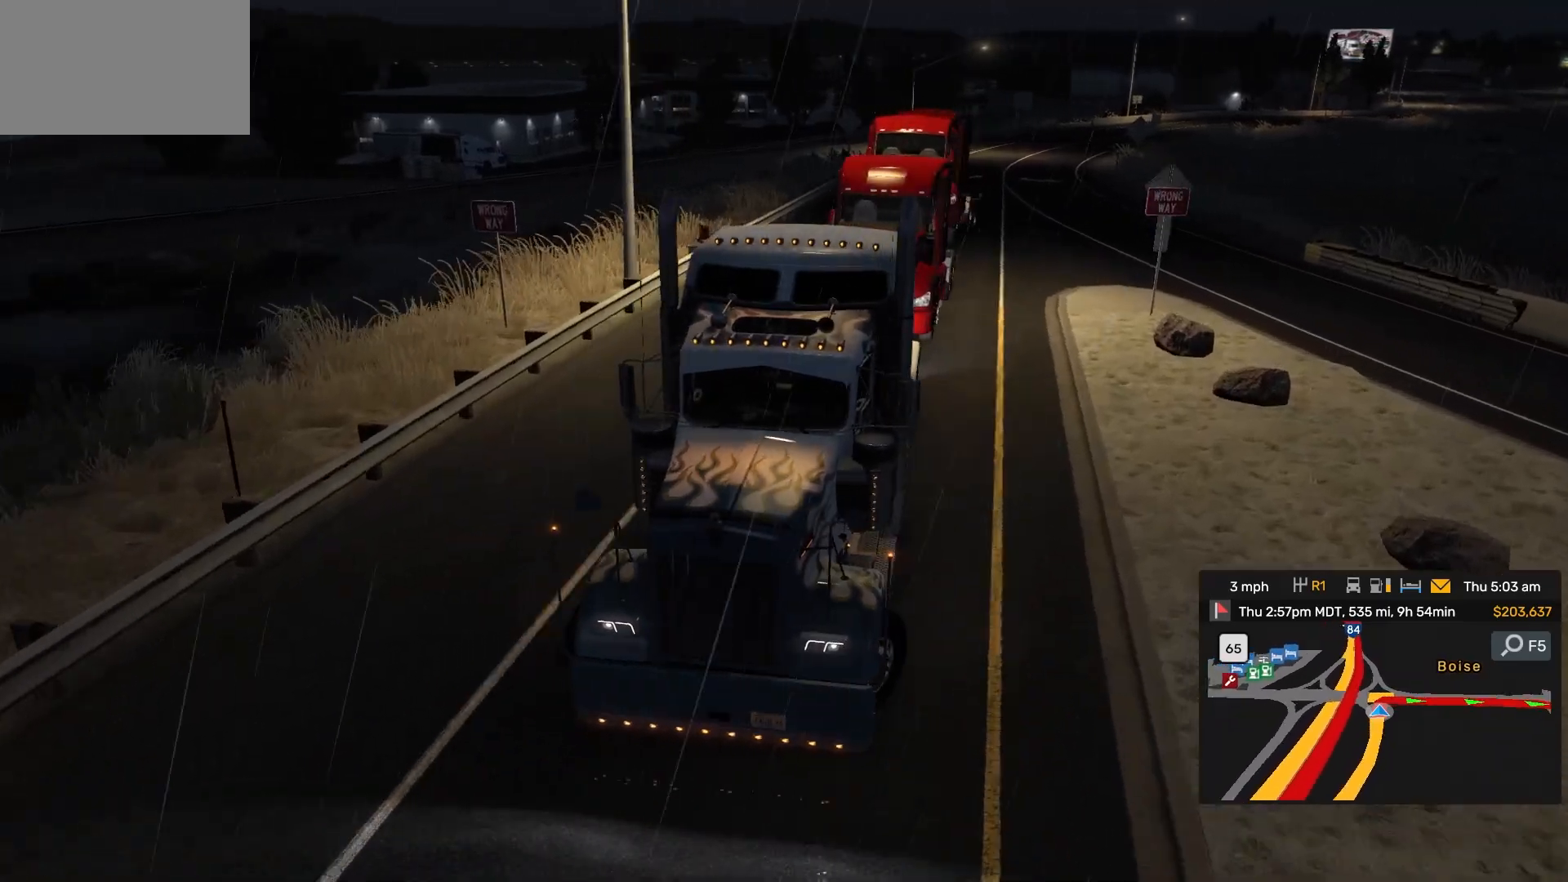
{"buttons": [], "left_stick": "right", "right_stick": "center", "events": [[50, "left_stick", "center"], [117, "left_stick", "left"], [500, "left_stick", "right"]]}
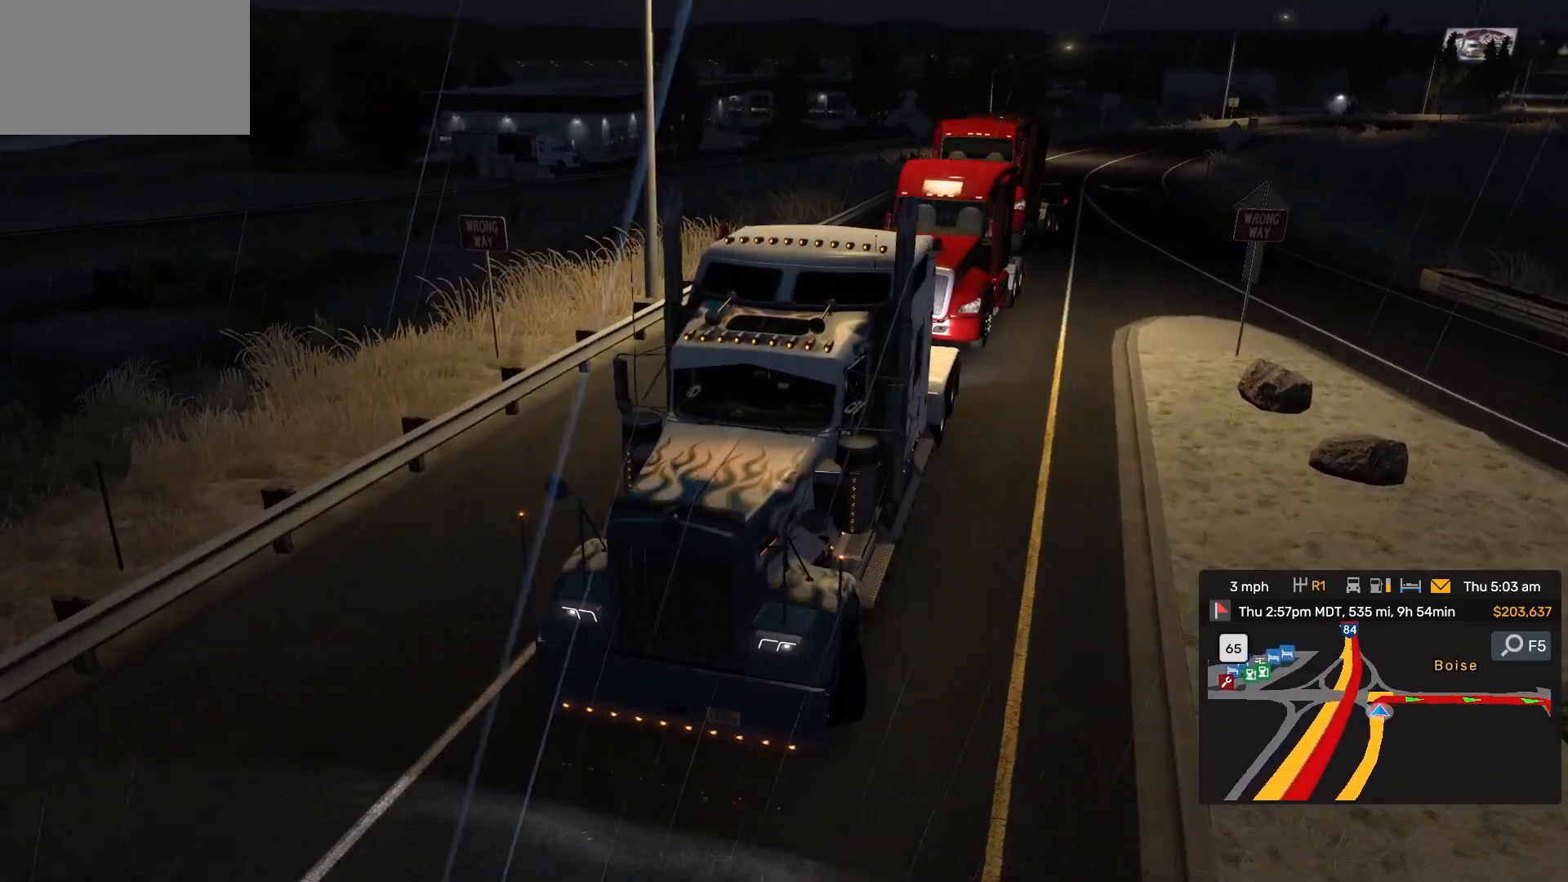
{"buttons": ["R1"], "left_stick": "center", "right_stick": "right", "events": [[350, "right_stick", "right"], [383, "R1", "down"], [383, "left_stick", "center"], [417, "R1", "up"], [483, "R1", "down"]]}
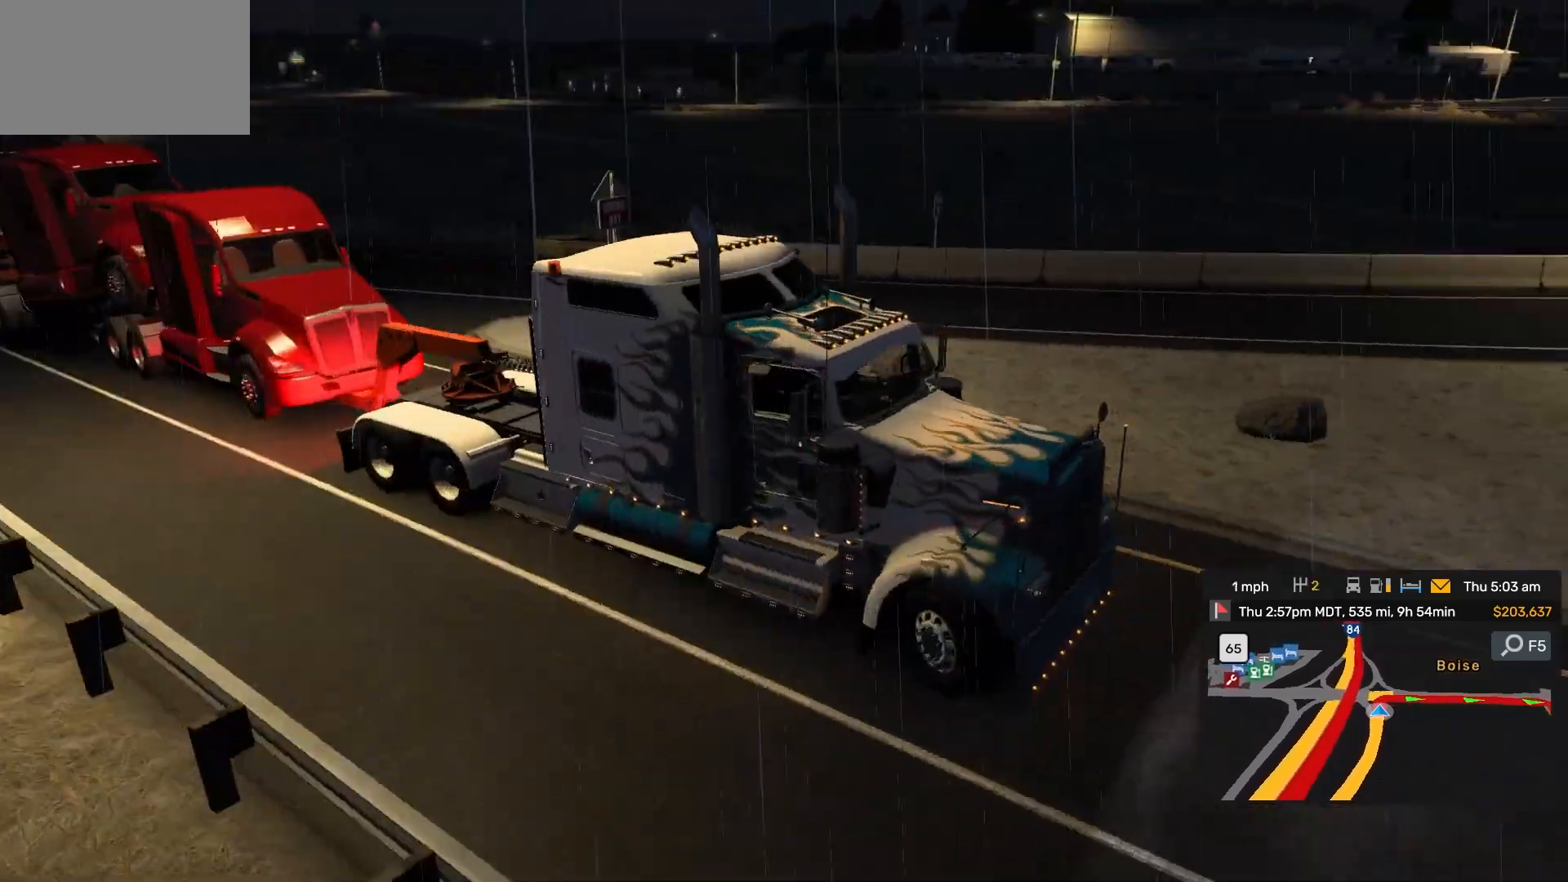
{"buttons": [], "left_stick": "center", "right_stick": "right", "events": [[17, "R1", "up"], [183, "right_stick", "center"], [283, "R1", "down"], [317, "R1", "up"], [350, "right_stick", "right"]]}
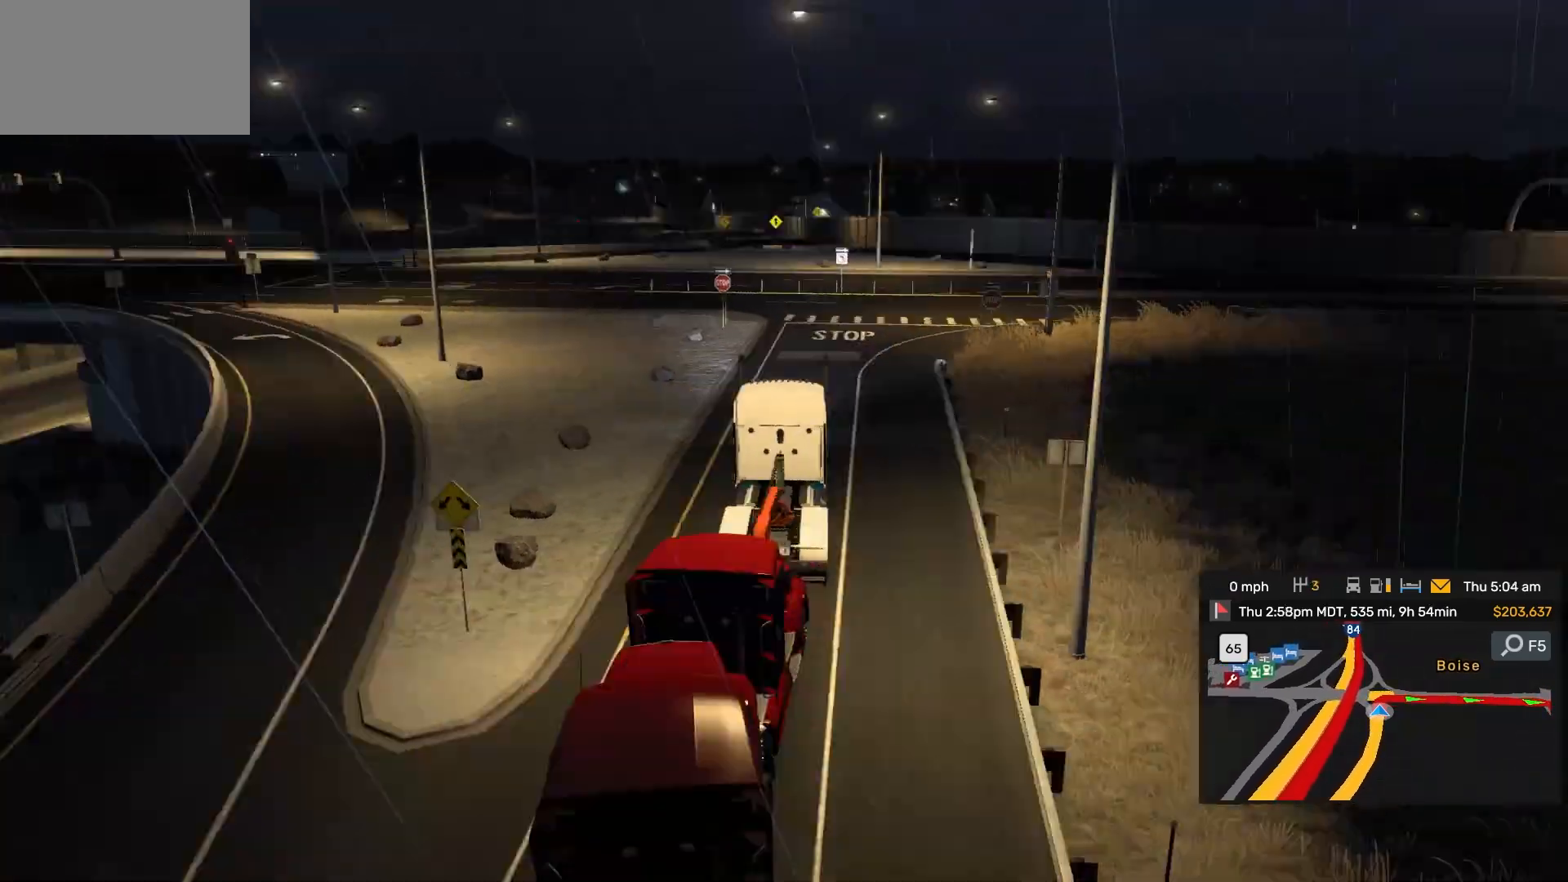
{"buttons": [], "left_stick": "left", "right_stick": "left", "events": [[267, "right_stick", "center"], [483, "left_stick", "left"], [500, "right_stick", "left"]]}
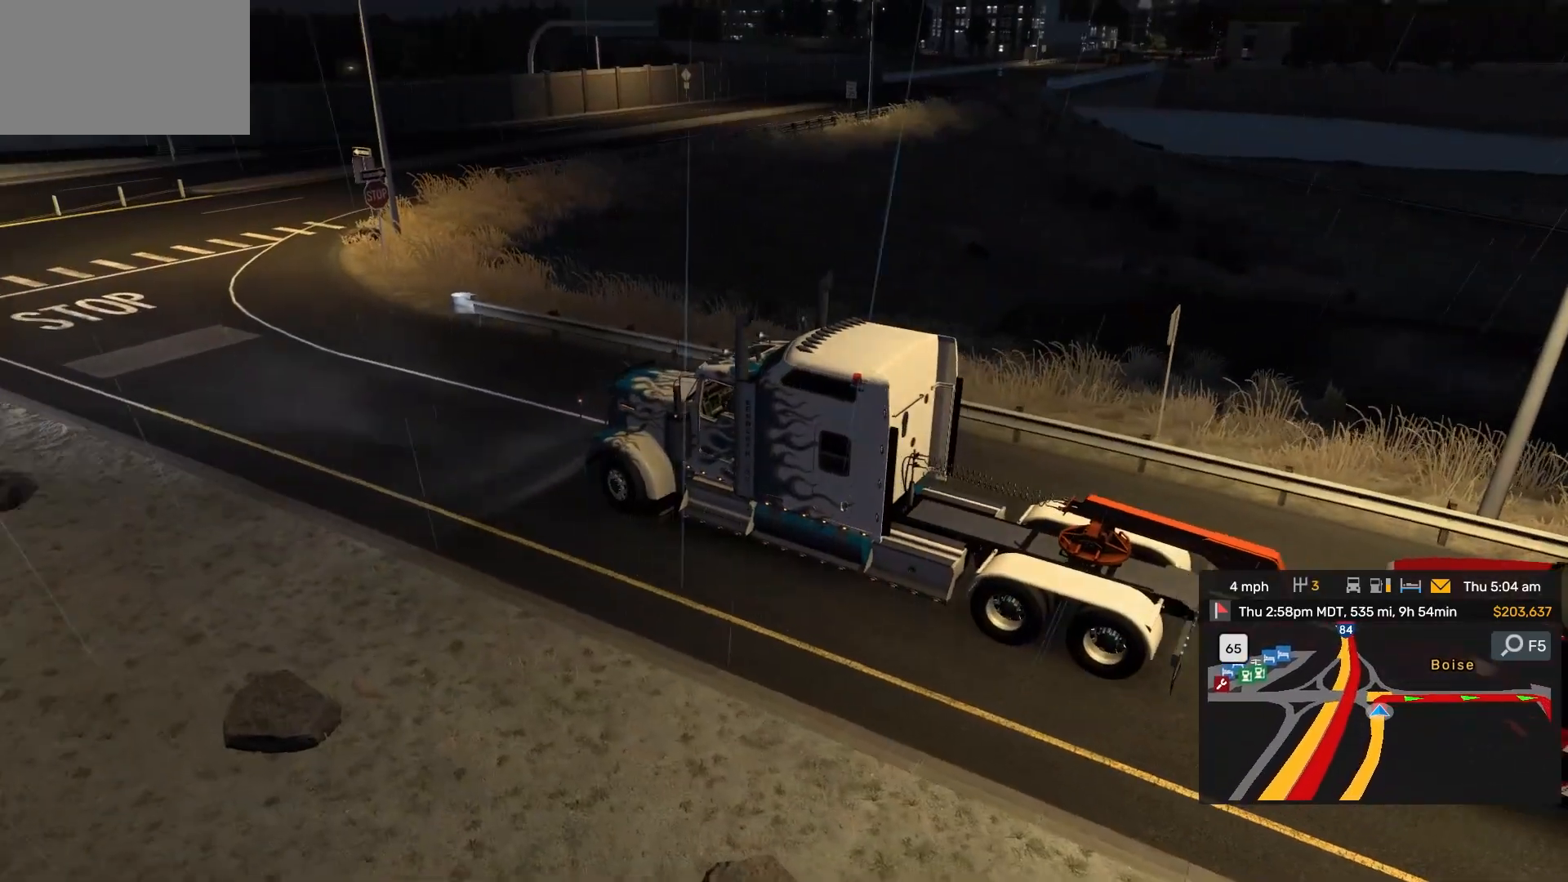
{"buttons": [], "left_stick": "center", "right_stick": "center", "events": [[33, "left_stick", "center"], [150, "right_stick", "center"], [350, "right_stick", "left"], [367, "left_stick", "right"], [433, "left_stick", "center"], [433, "right_stick", "center"]]}
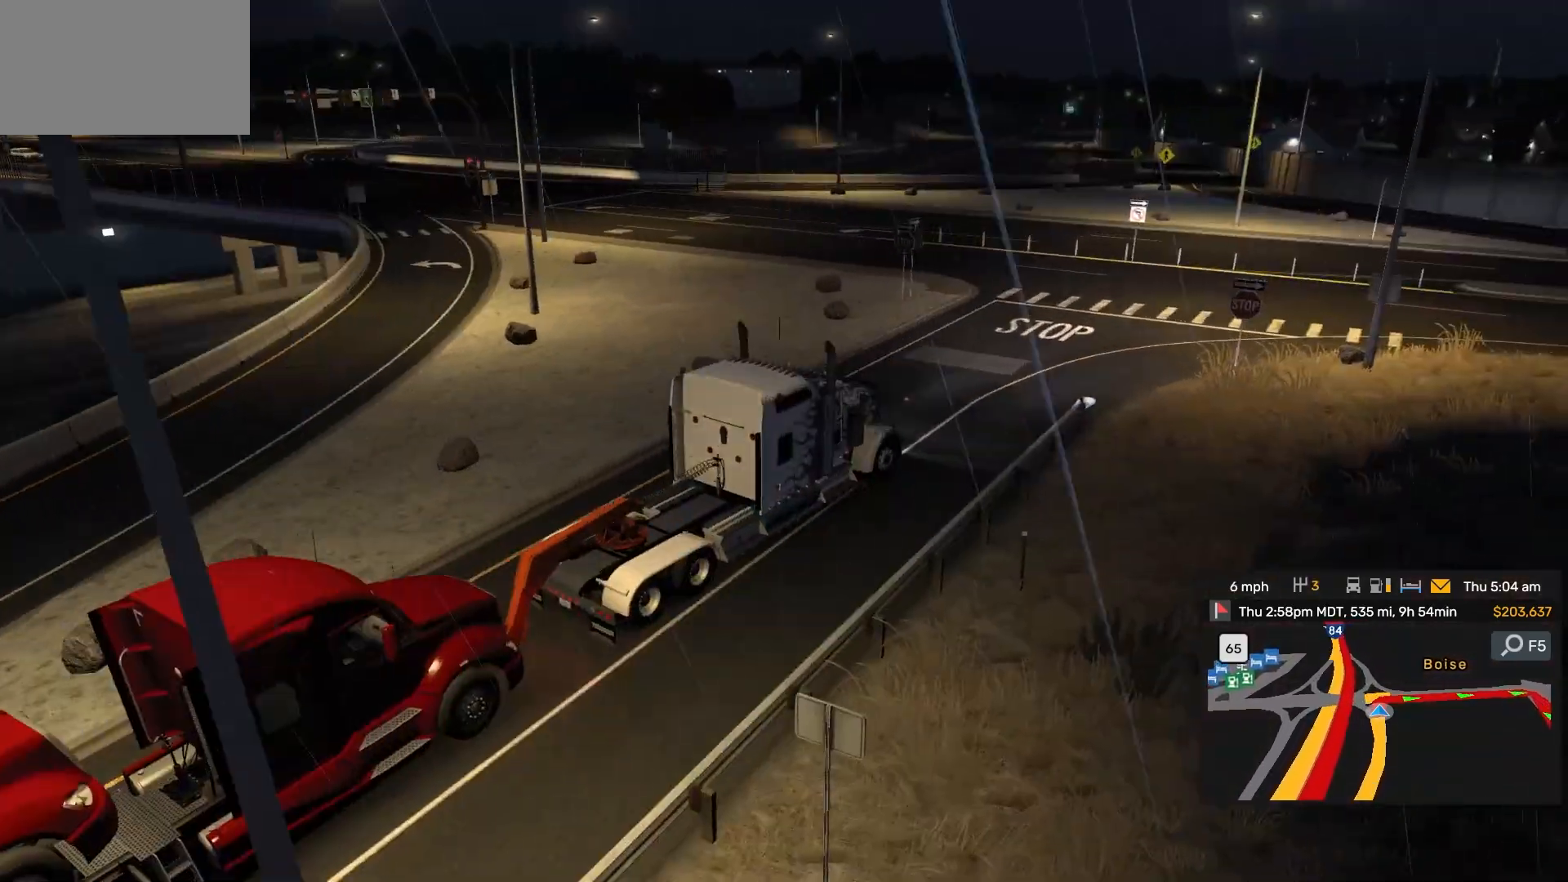
{"buttons": [], "left_stick": "center", "right_stick": "center", "events": [[33, "right_stick", "left"], [100, "right_stick", "center"]]}
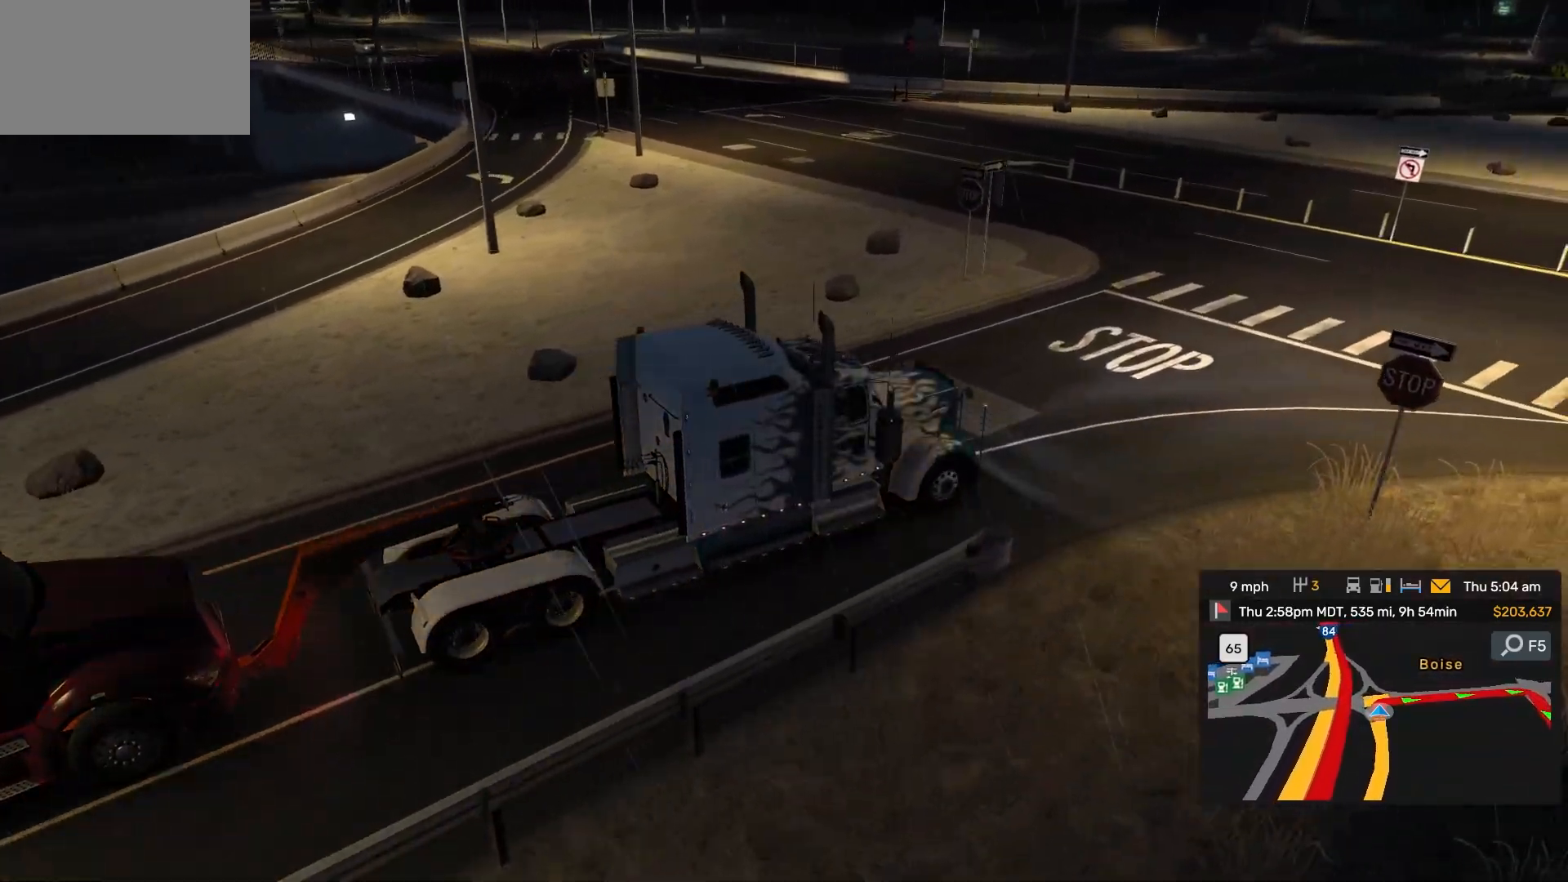
{"buttons": [], "left_stick": "center", "right_stick": "center", "events": []}
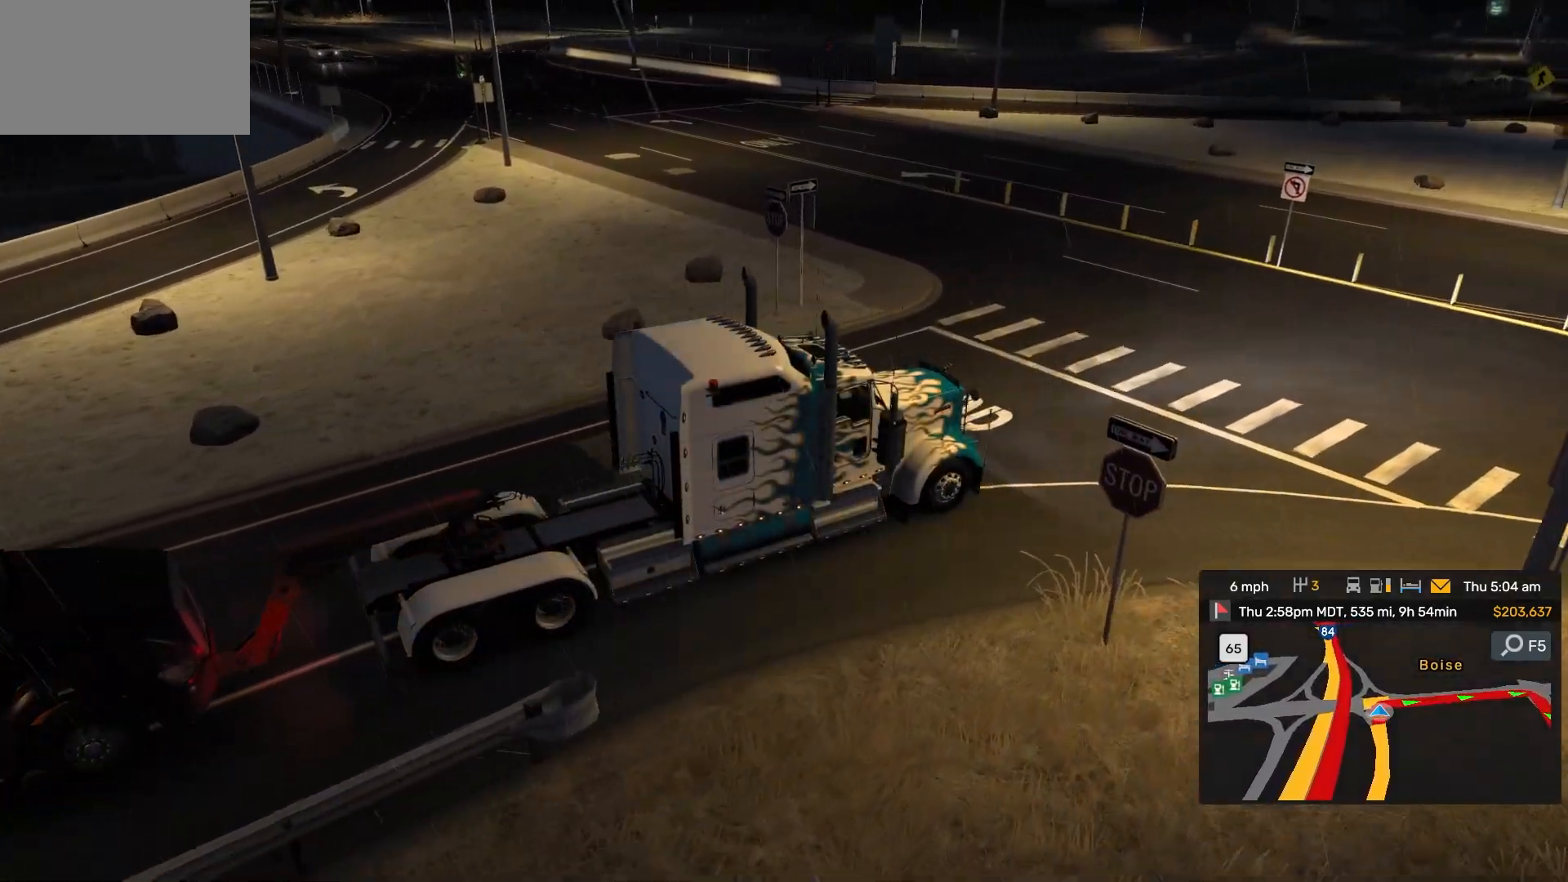
{"buttons": [], "left_stick": "left", "right_stick": "center", "events": [[150, "right_stick", "up-right"], [217, "right_stick", "center"], [367, "left_stick", "left"]]}
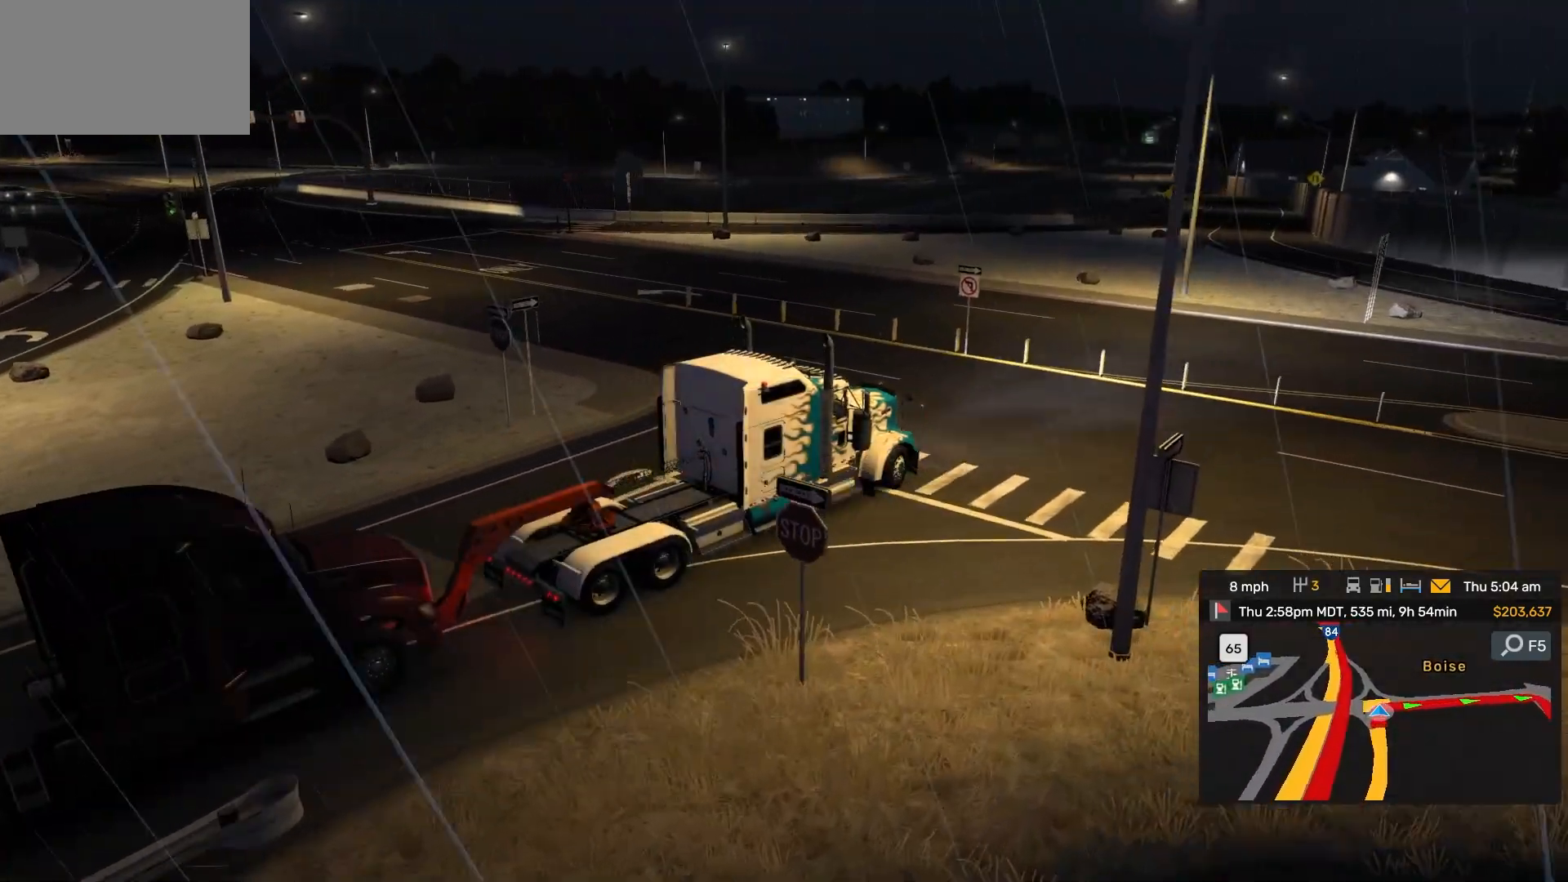
{"buttons": [], "left_stick": "left", "right_stick": "center", "events": [[350, "left_stick", "center"], [417, "left_stick", "left"]]}
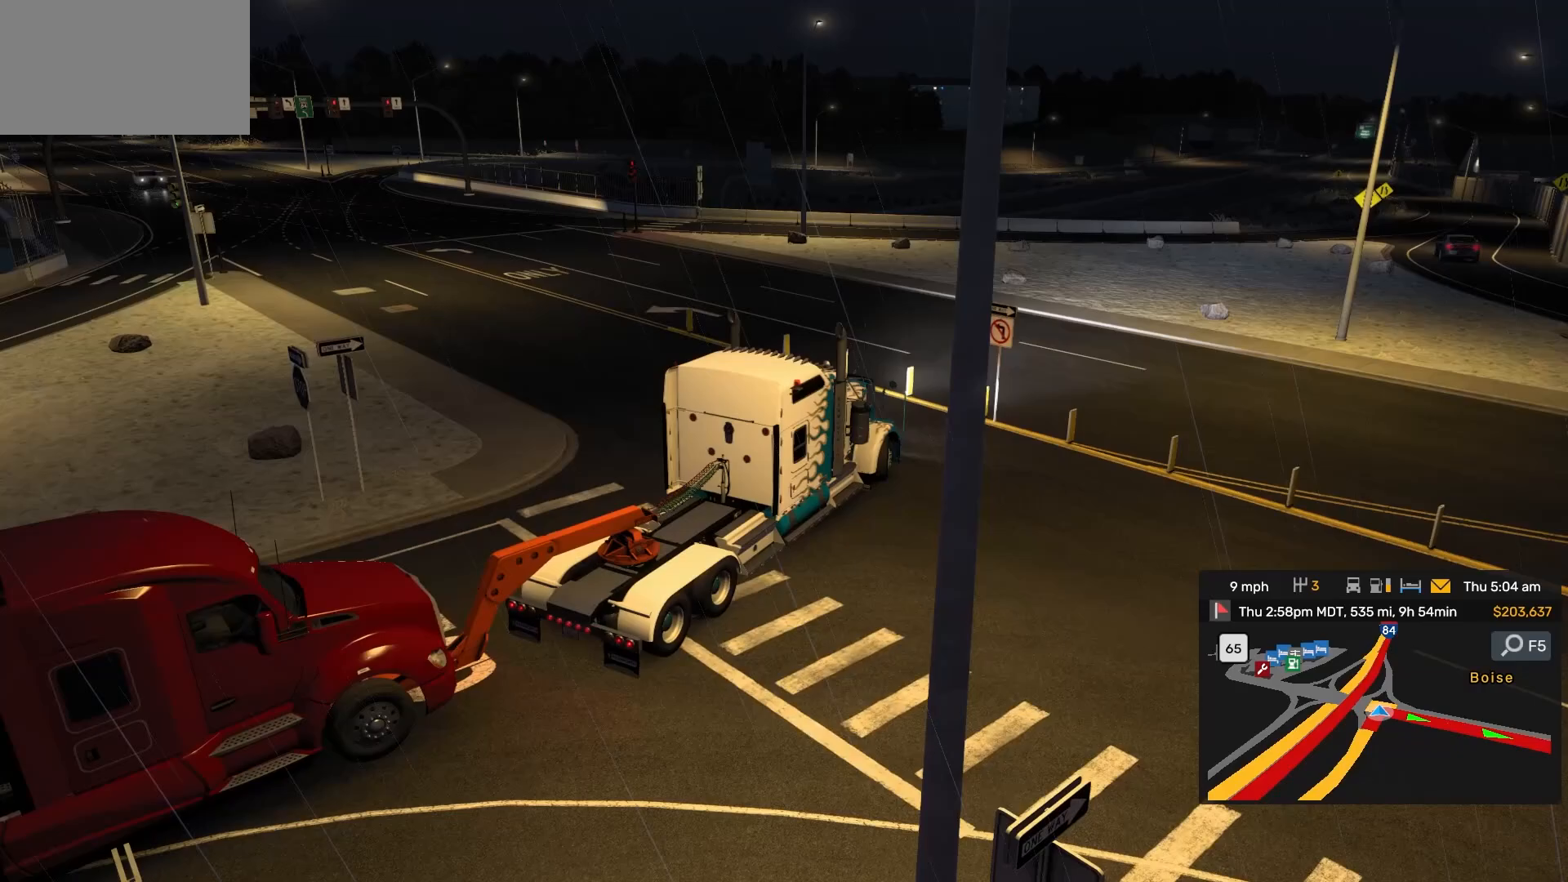
{"buttons": [], "left_stick": "left", "right_stick": "center", "events": []}
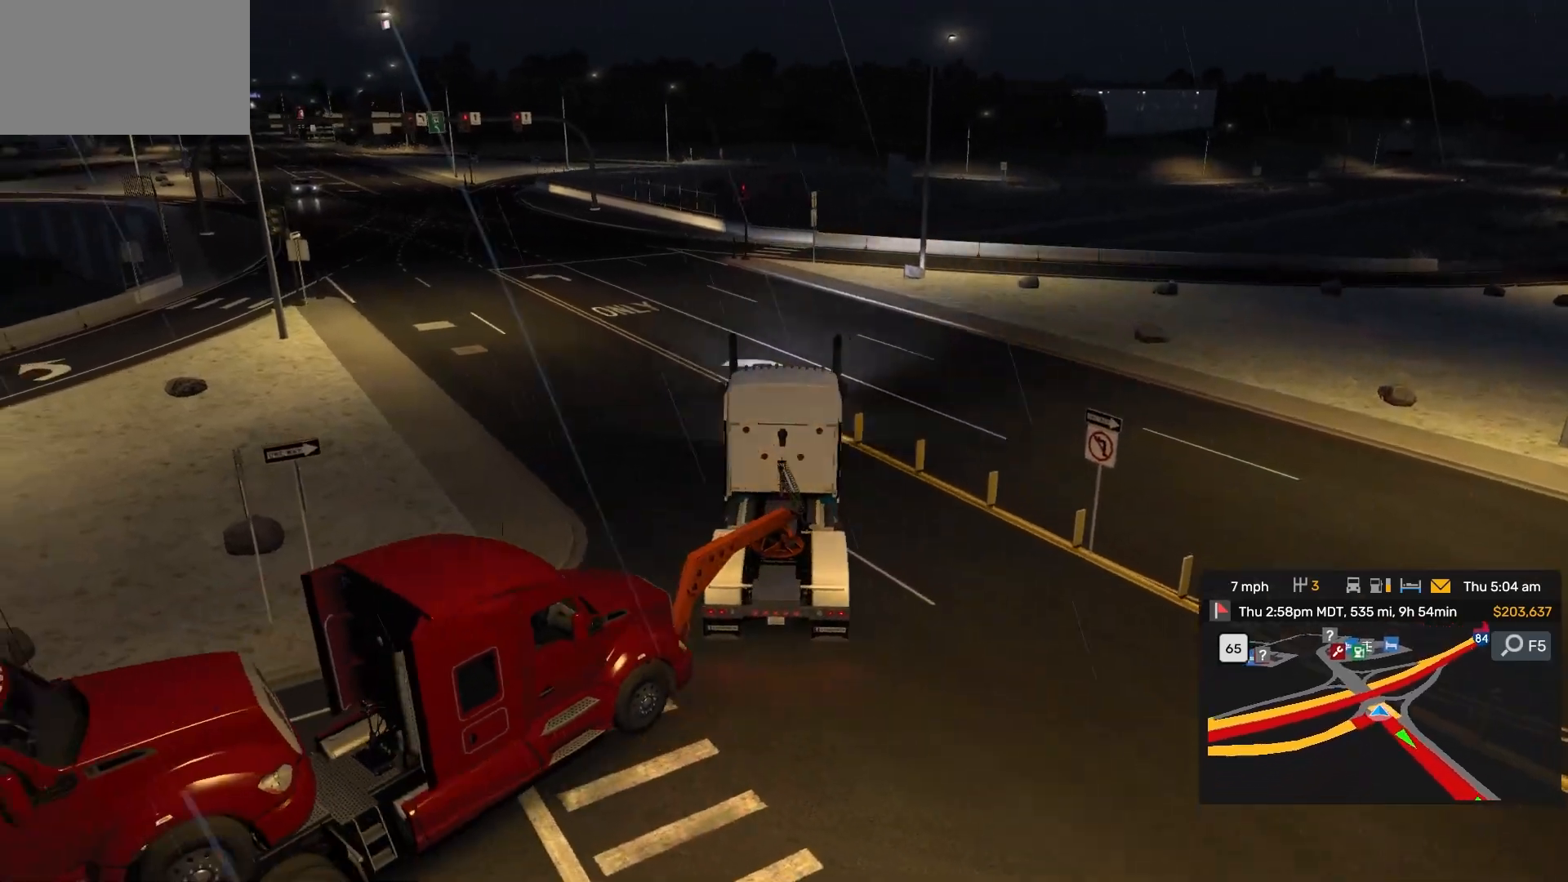
{"buttons": [], "left_stick": "center", "right_stick": "center", "events": [[33, "left_stick", "center"], [67, "right_stick", "left"], [117, "right_stick", "center"], [217, "left_stick", "right"], [300, "left_stick", "center"]]}
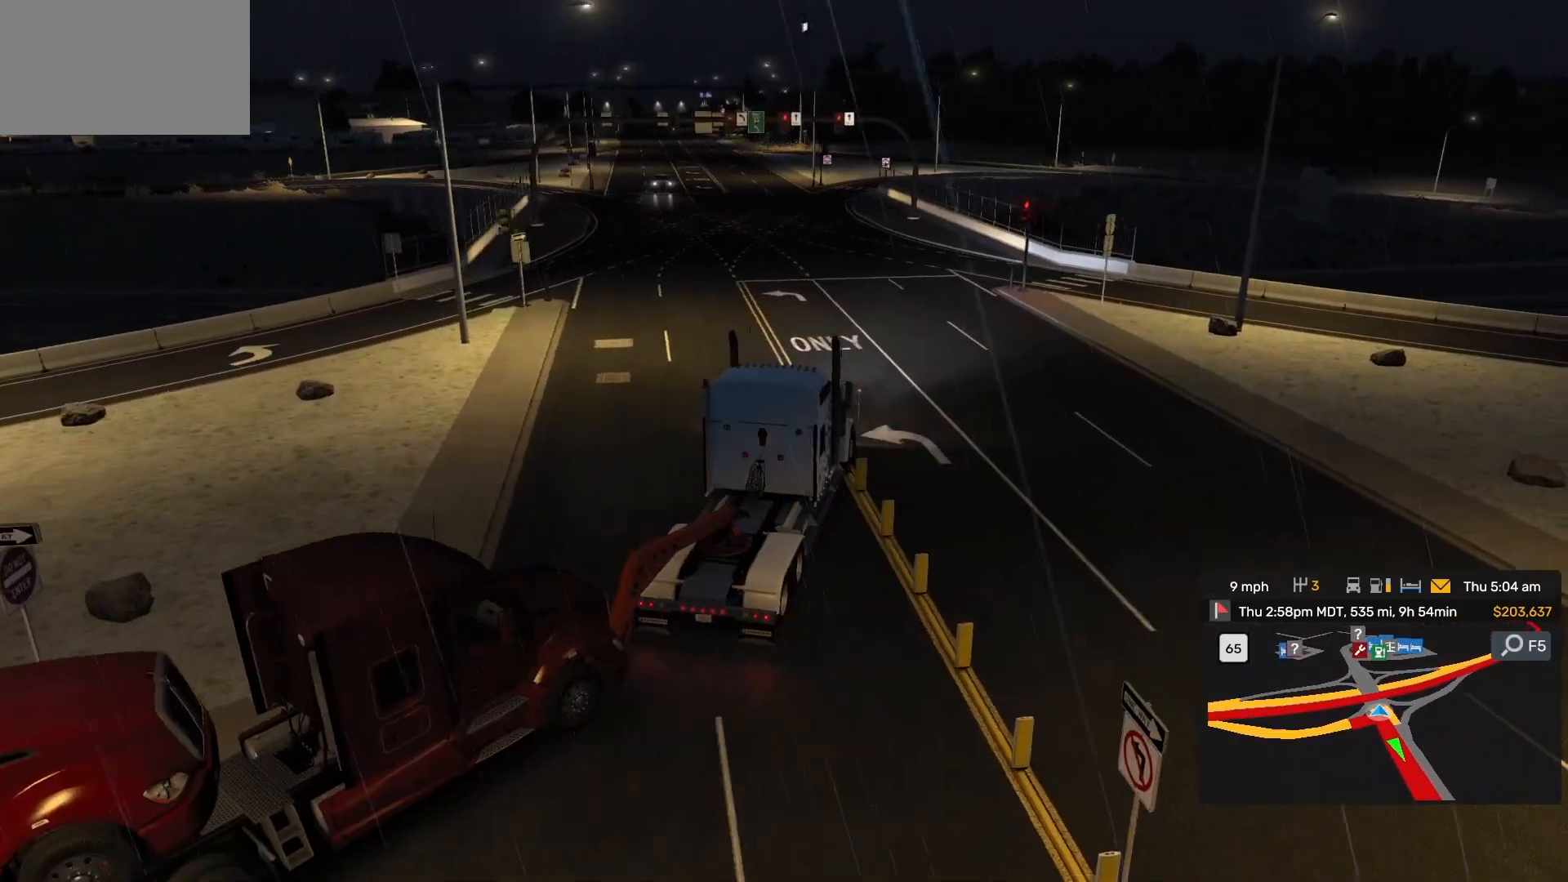
{"buttons": [], "left_stick": "center", "right_stick": "center", "events": [[17, "left_stick", "right"], [67, "left_stick", "center"], [167, "right_stick", "left"], [383, "right_stick", "center"]]}
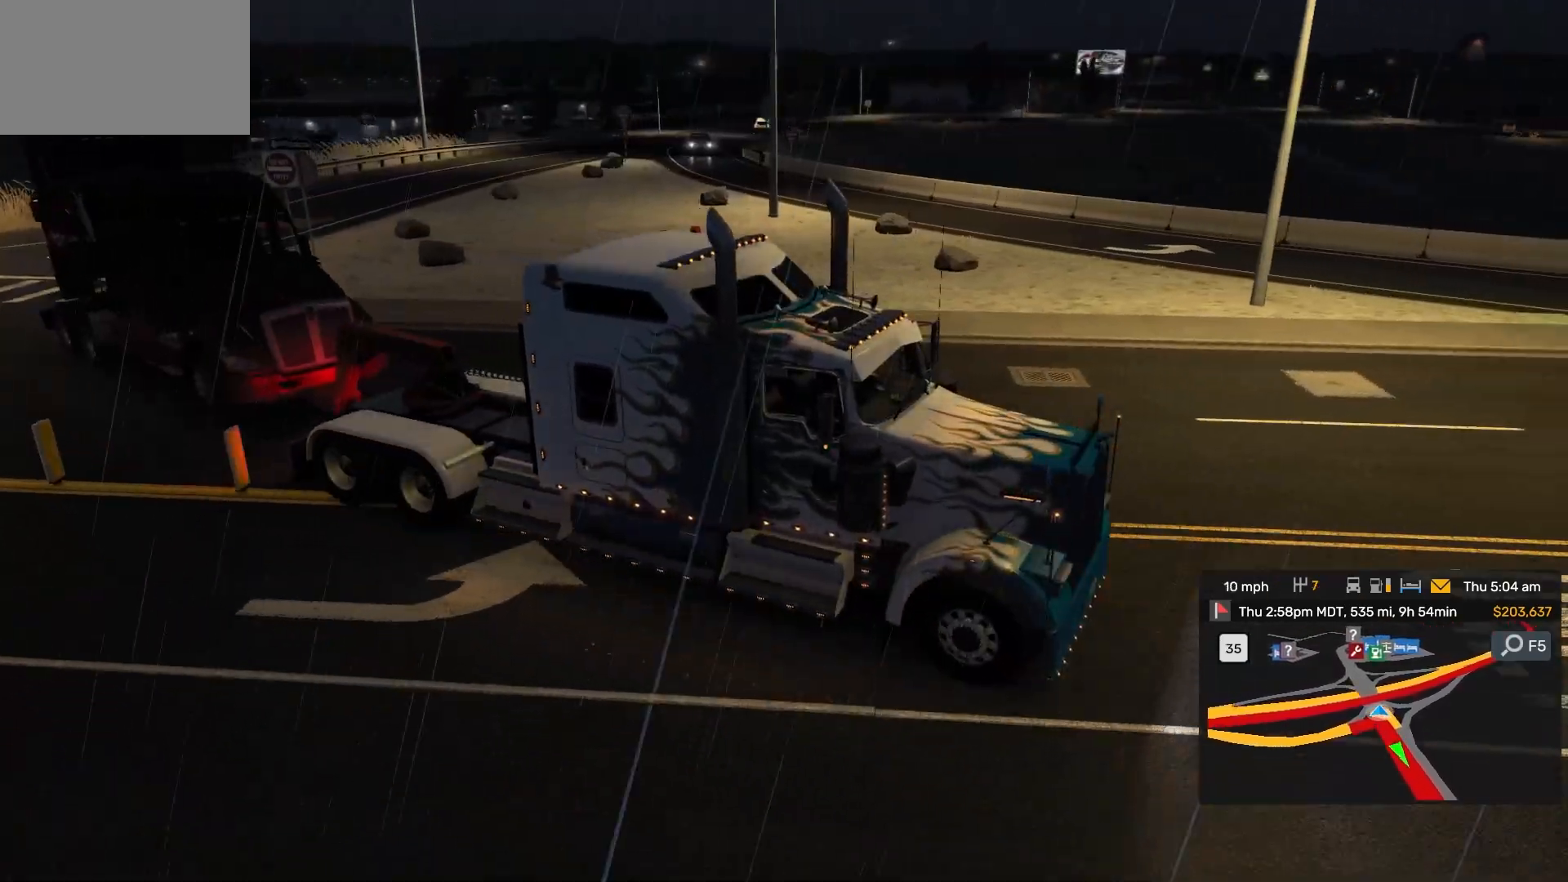
{"buttons": [], "left_stick": "center", "right_stick": "center", "events": [[167, "left_stick", "left"], [250, "right_stick", "right"], [283, "left_stick", "center"], [350, "left_stick", "left"], [433, "right_stick", "center"], [500, "left_stick", "center"]]}
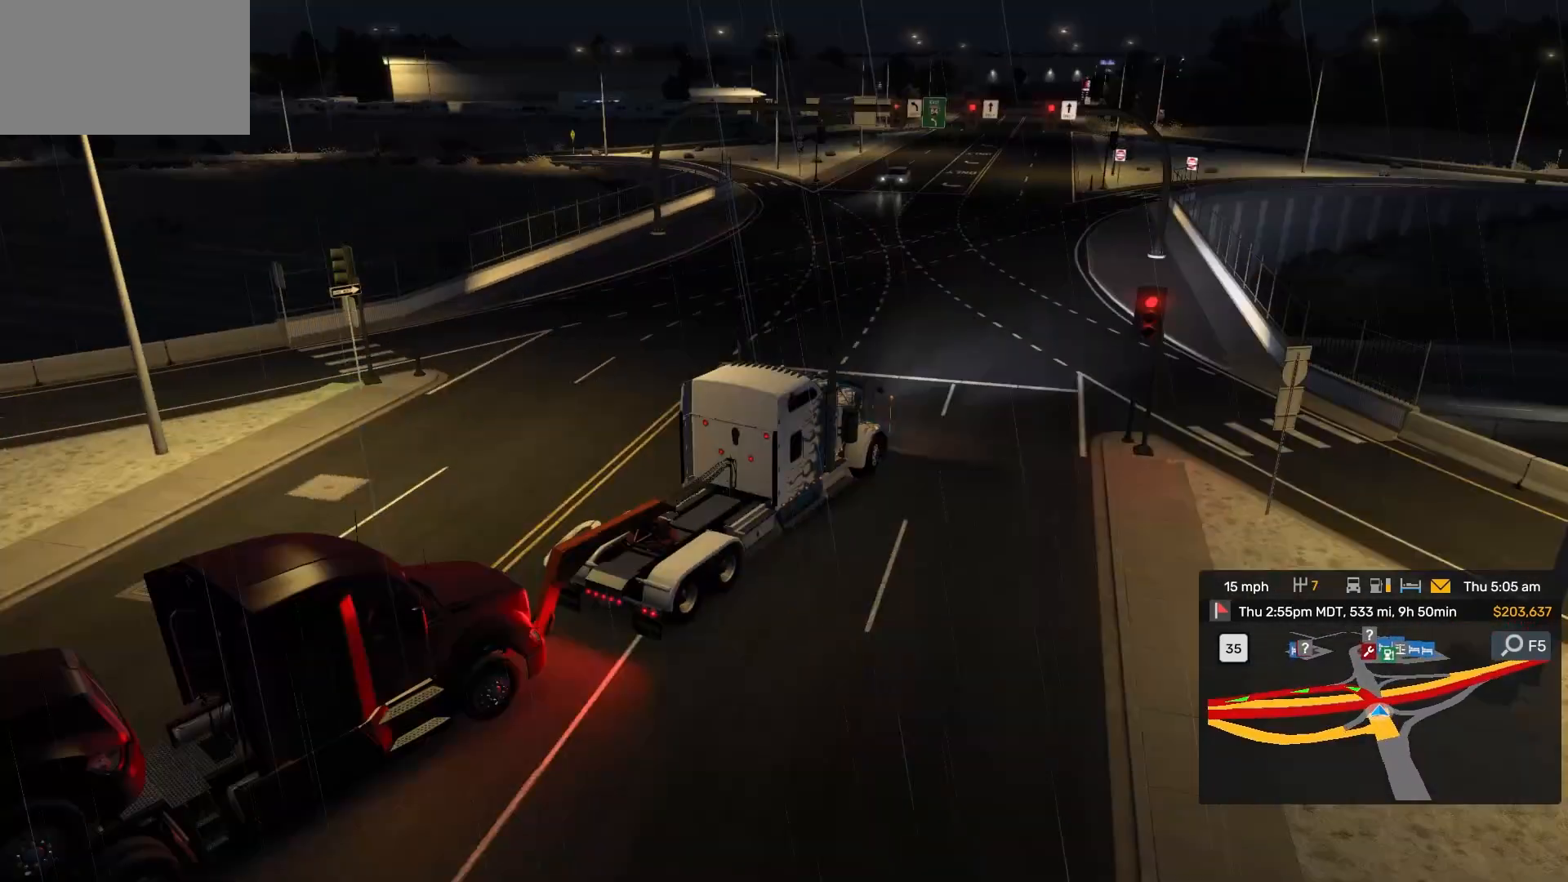
{"buttons": [], "left_stick": "center", "right_stick": "center", "events": [[67, "left_stick", "left"], [100, "right_stick", "right"], [133, "left_stick", "center"], [183, "right_stick", "center"], [250, "left_stick", "left"], [300, "right_stick", "right"], [383, "right_stick", "center"], [467, "left_stick", "center"]]}
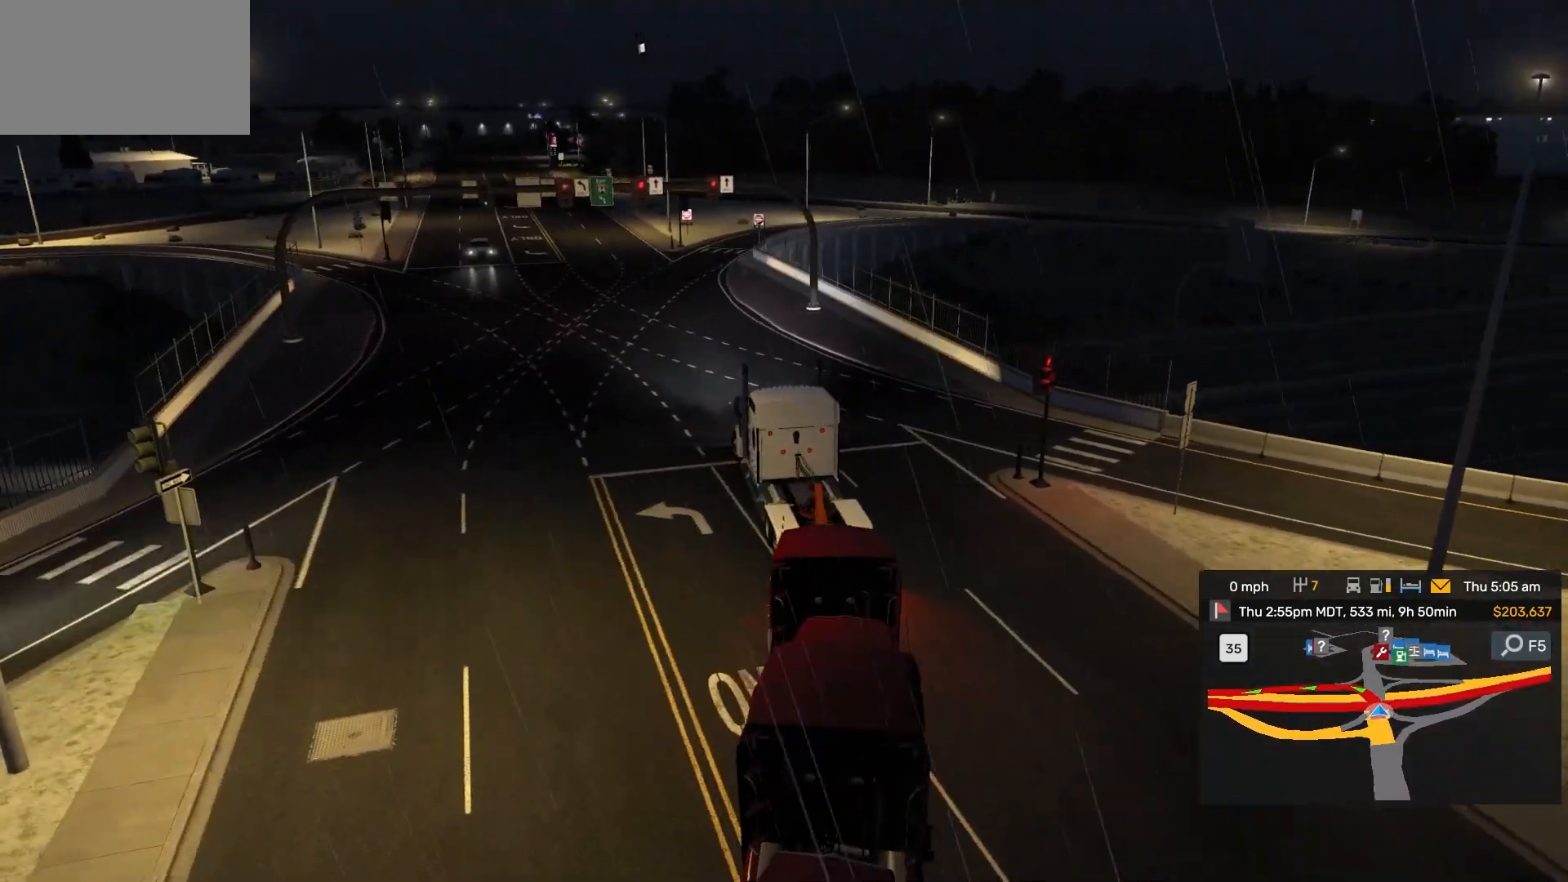
{"buttons": [], "left_stick": "center", "right_stick": "center", "events": []}
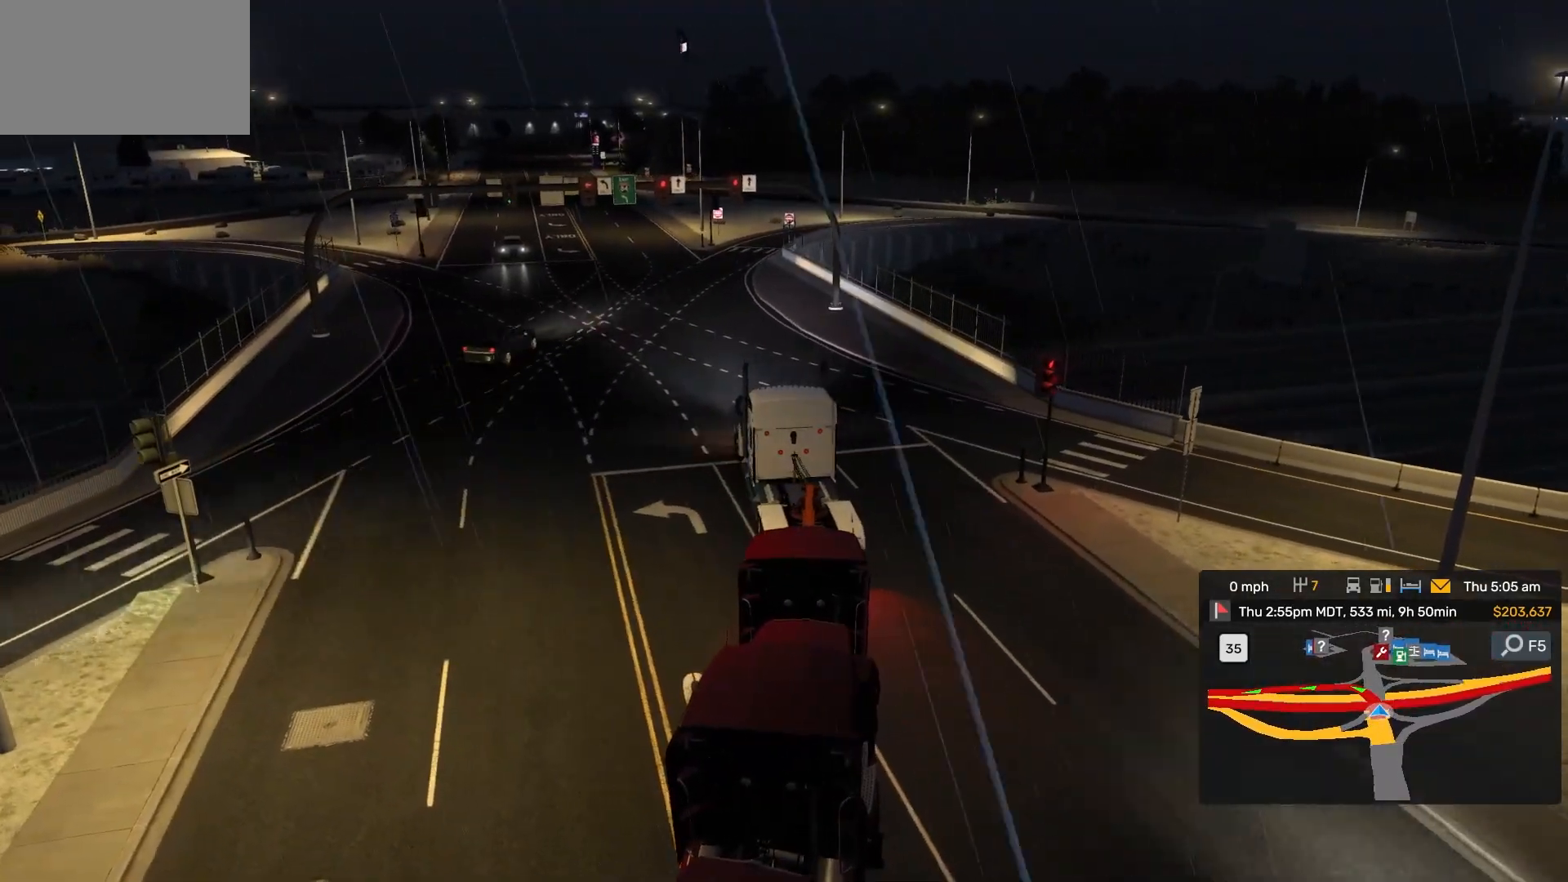
{"buttons": [], "left_stick": "center", "right_stick": "center", "events": [[50, "right_stick", "down"], [100, "right_stick", "center"]]}
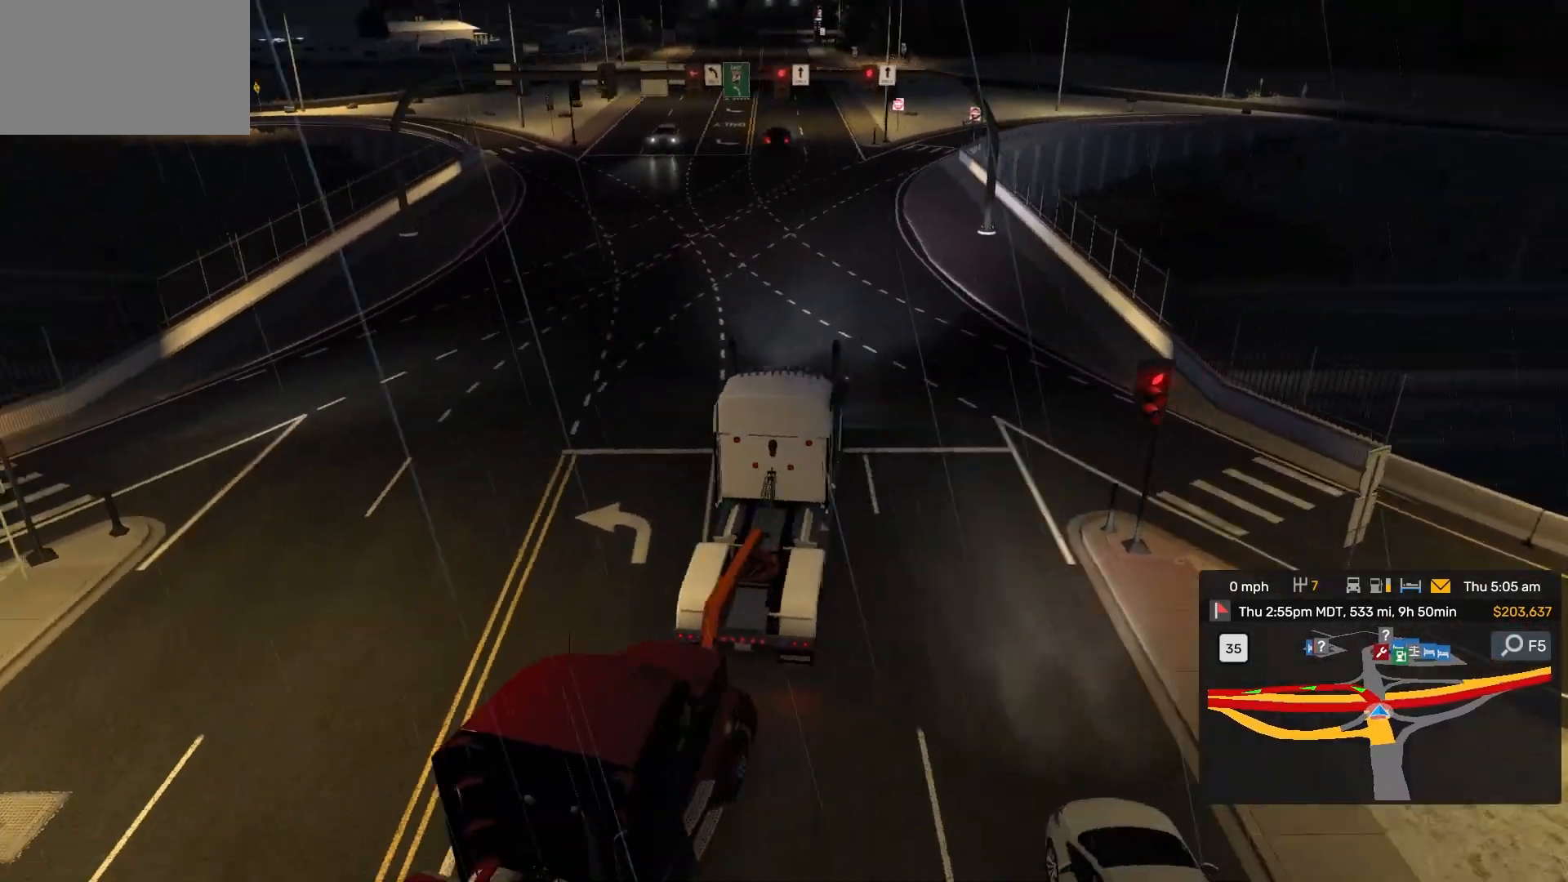
{"buttons": [], "left_stick": "center", "right_stick": "center", "events": []}
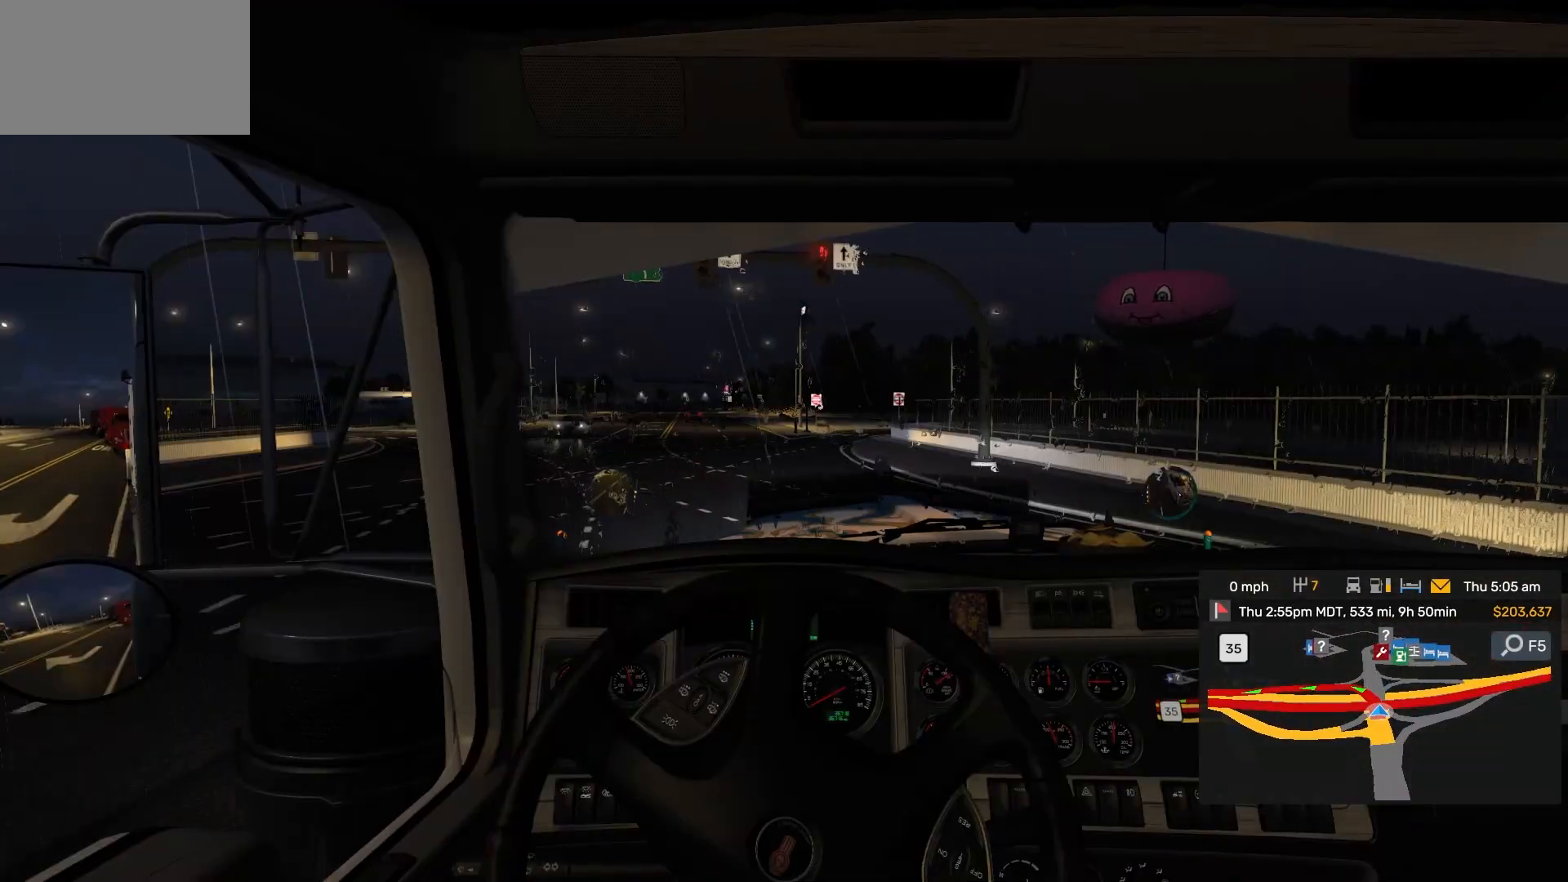
{"buttons": [], "left_stick": "center", "right_stick": "center", "events": [[250, "R1", "down"], [267, "R1", "up"]]}